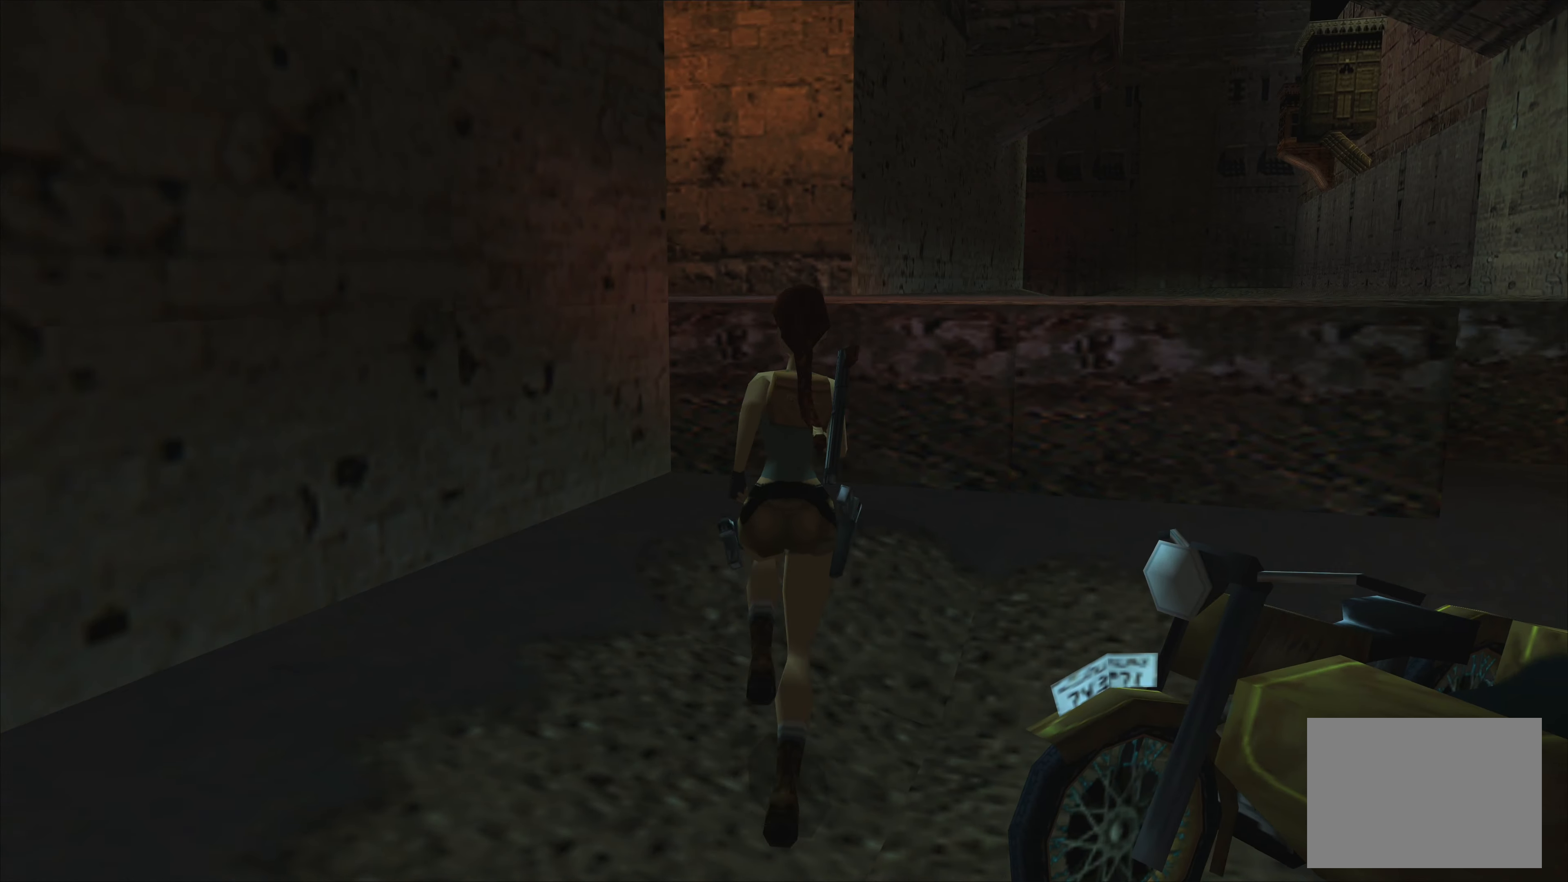
Gameplay with a controller (PlayStation layout); each line is a JSON object with the inputs held at the frame after it. "events" lists button and stick changes between this image and that frame as [ms after this image, input, new state], when the widget could be followed in between. Not read: L2 L3 R3 right_stick.
{"buttons": [], "left_stick": "right", "events": [[216, "left_stick", "right"]]}
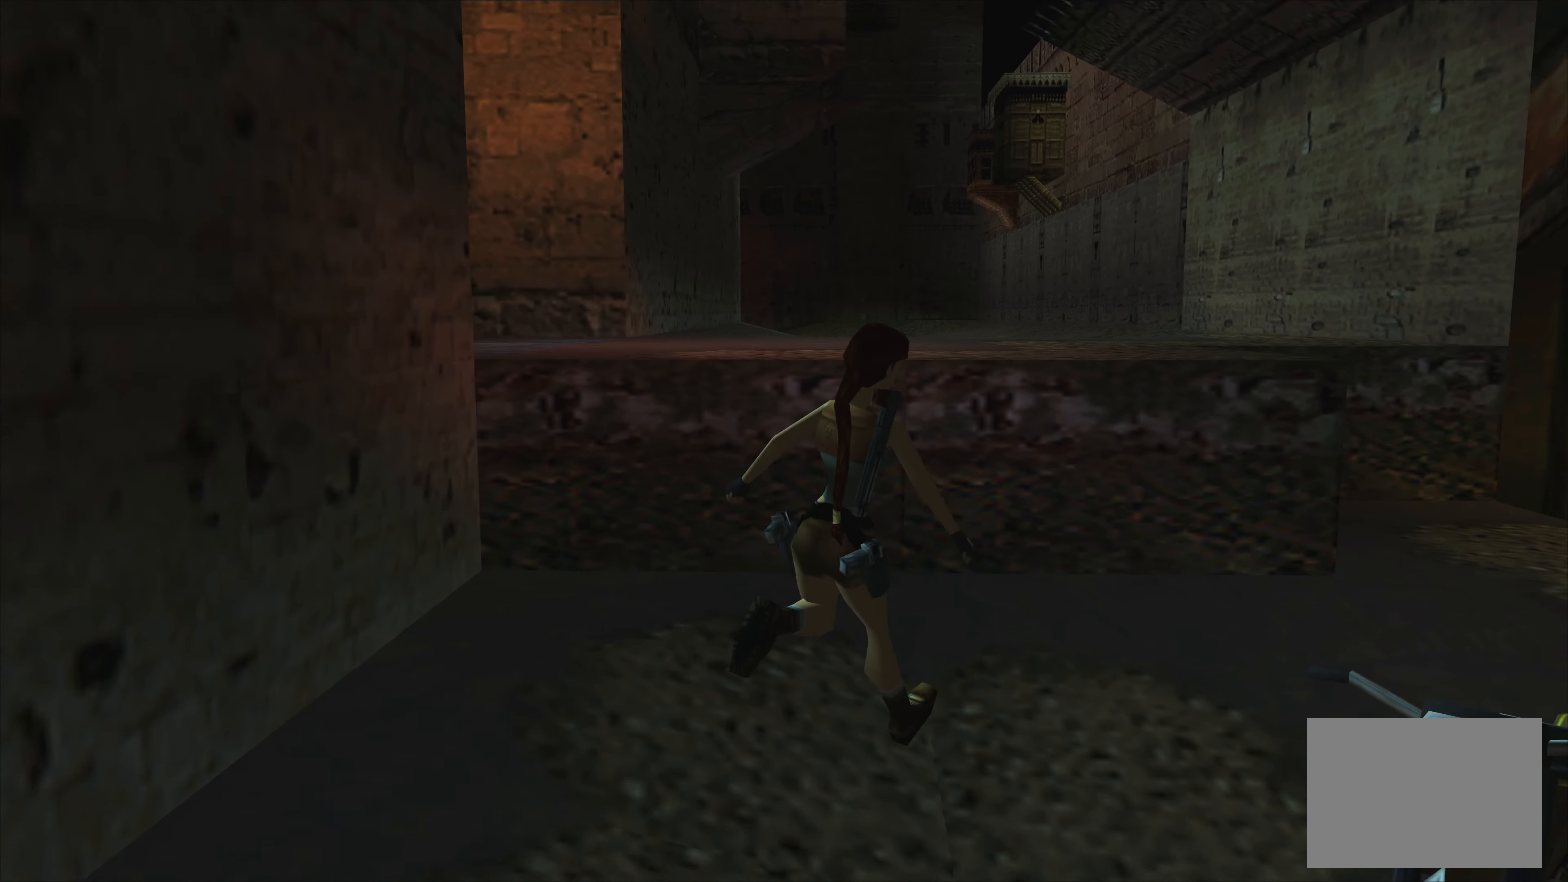
{"buttons": [], "left_stick": "center", "events": [[466, "left_stick", "center"]]}
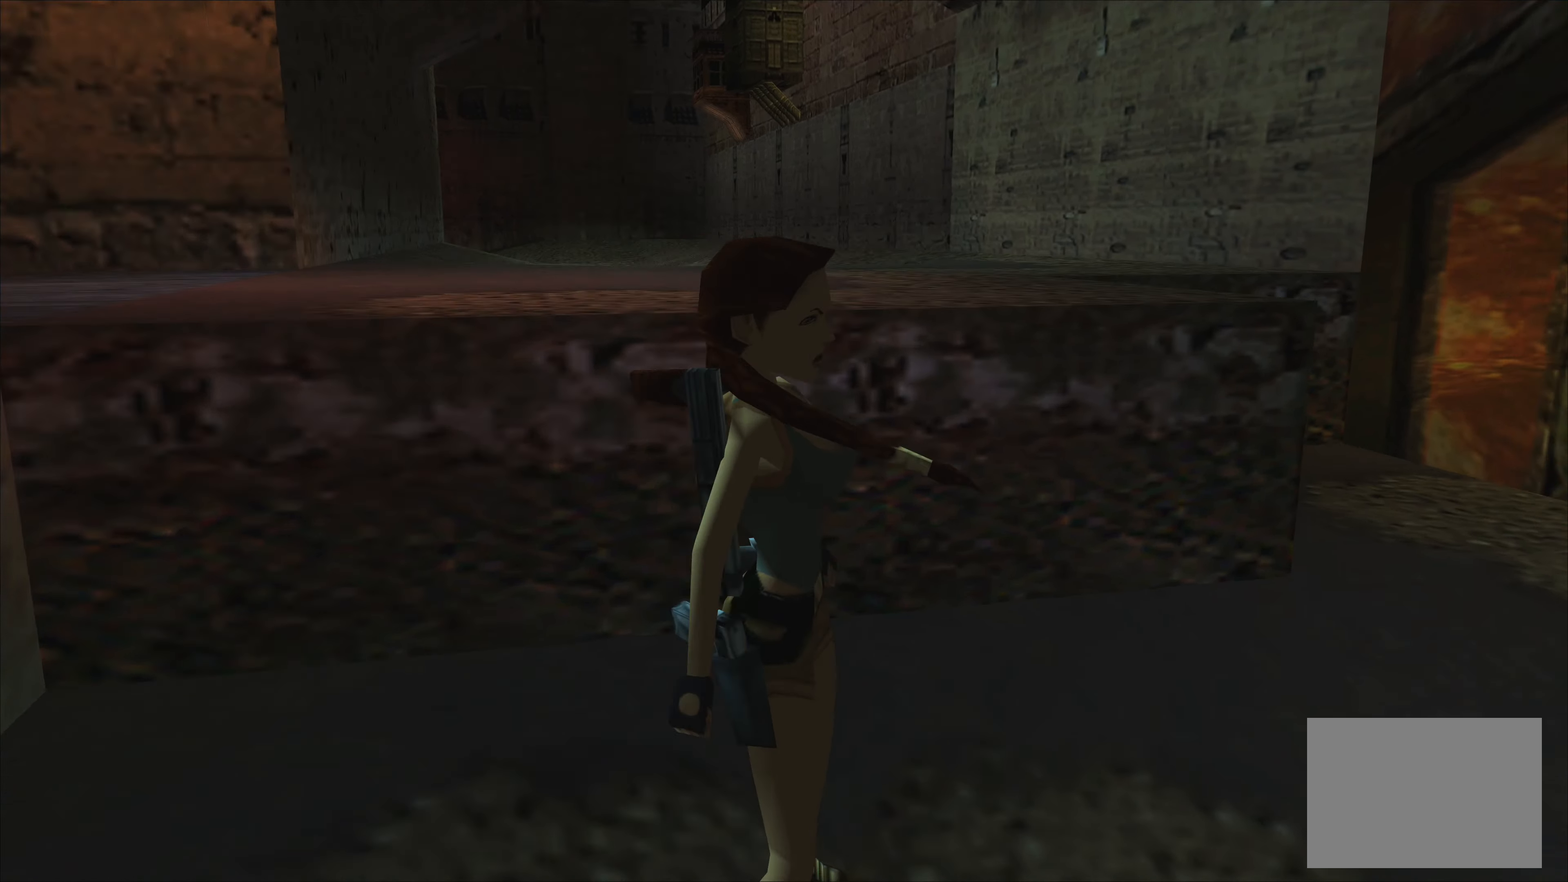
{"buttons": [], "left_stick": "up-right", "events": [[166, "left_stick", "up-right"]]}
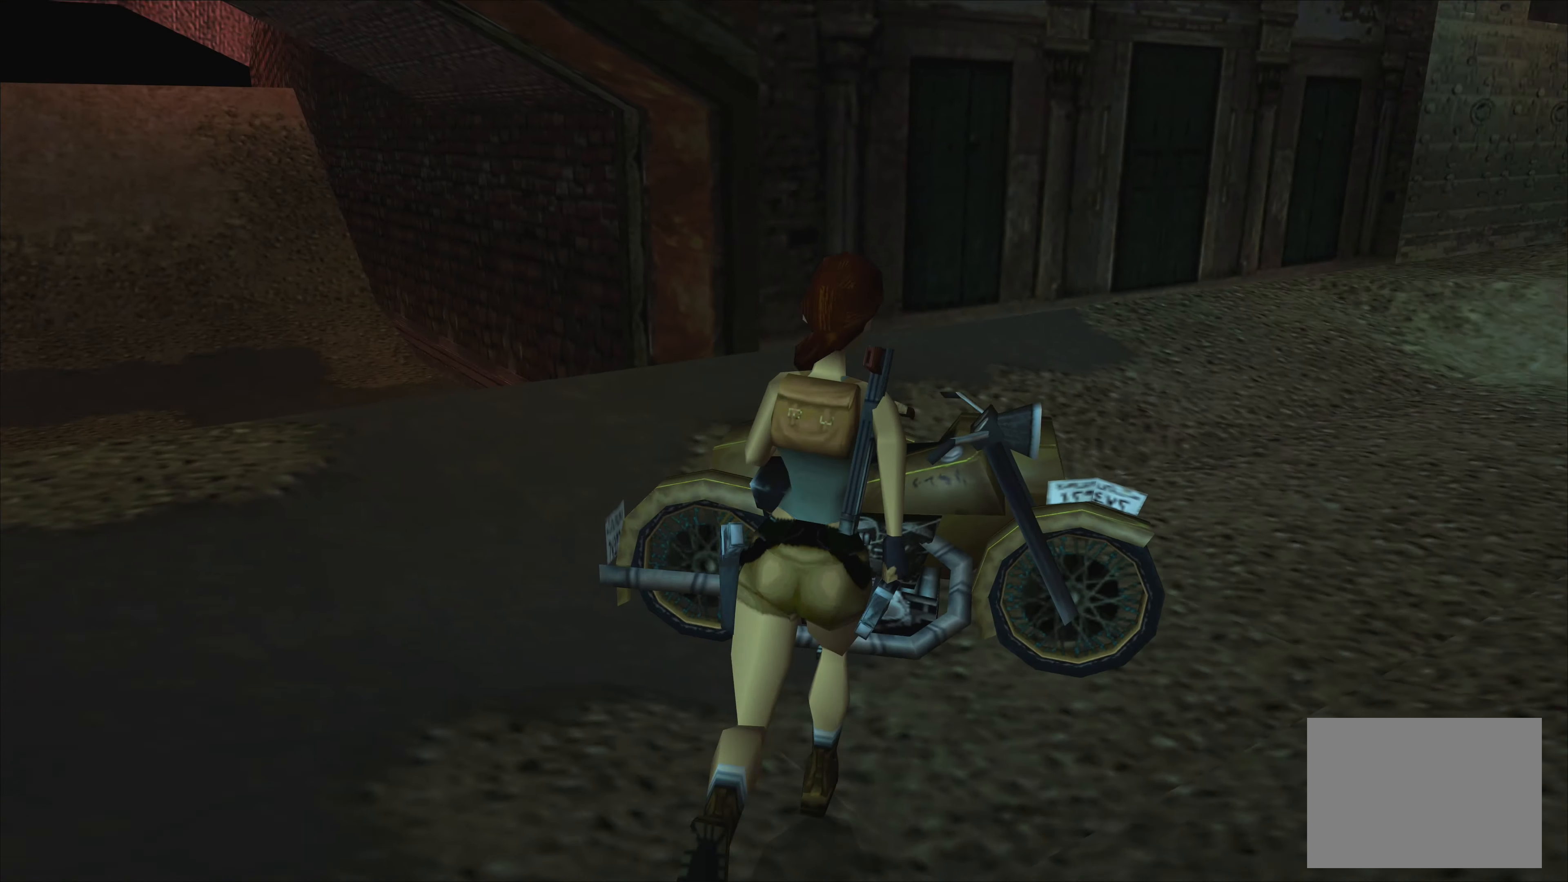
{"buttons": ["CROSS"], "left_stick": "center", "events": [[50, "left_stick", "center"], [450, "CROSS", "down"]]}
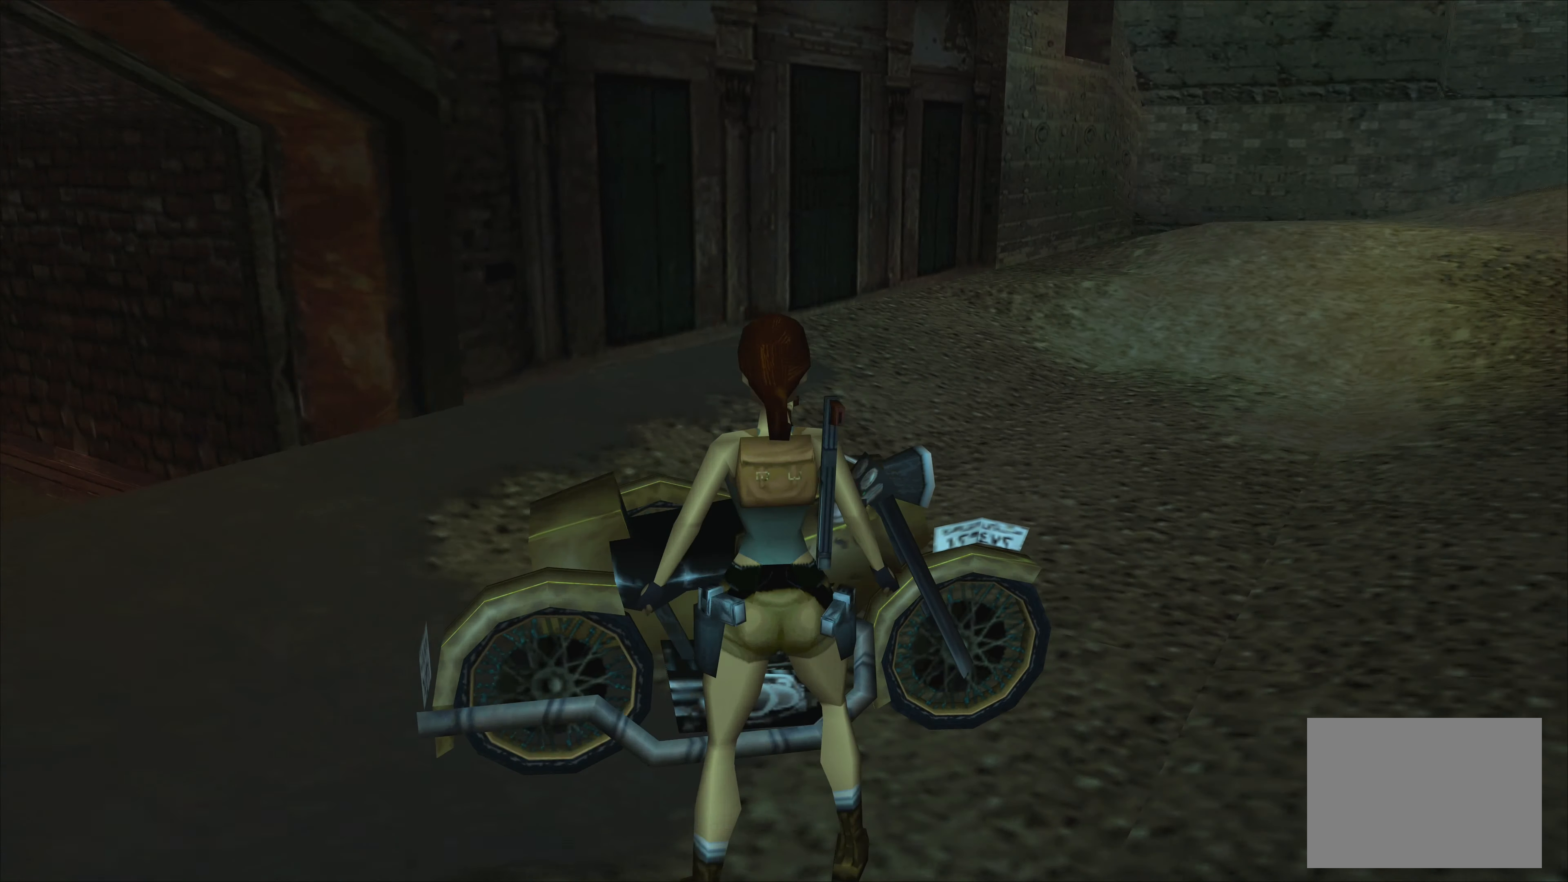
{"buttons": [], "left_stick": "center", "events": [[183, "CROSS", "up"]]}
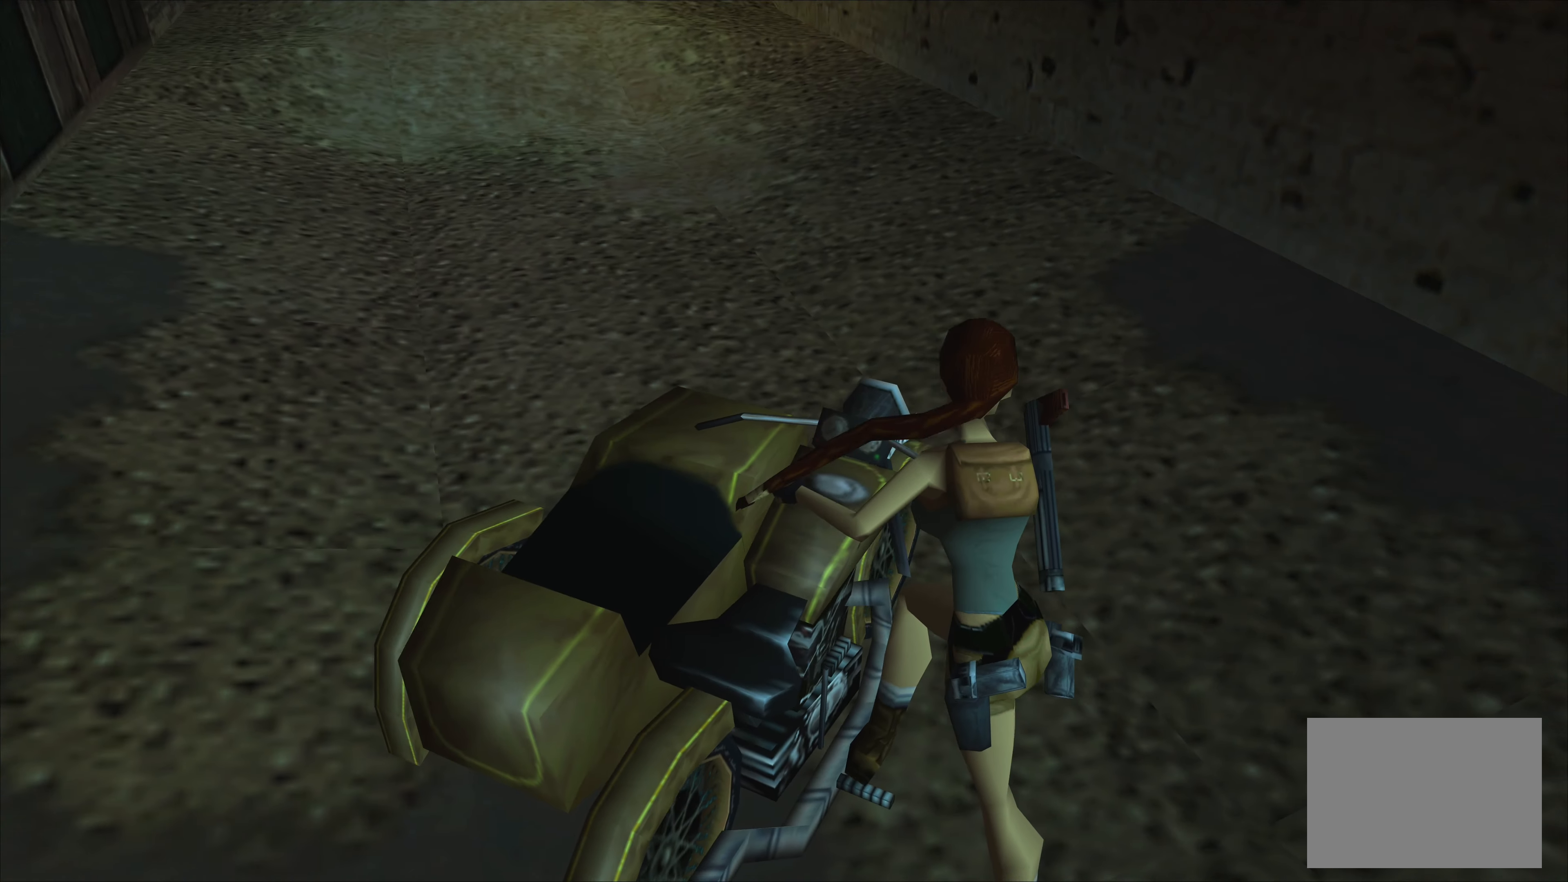
{"buttons": [], "left_stick": "center", "events": []}
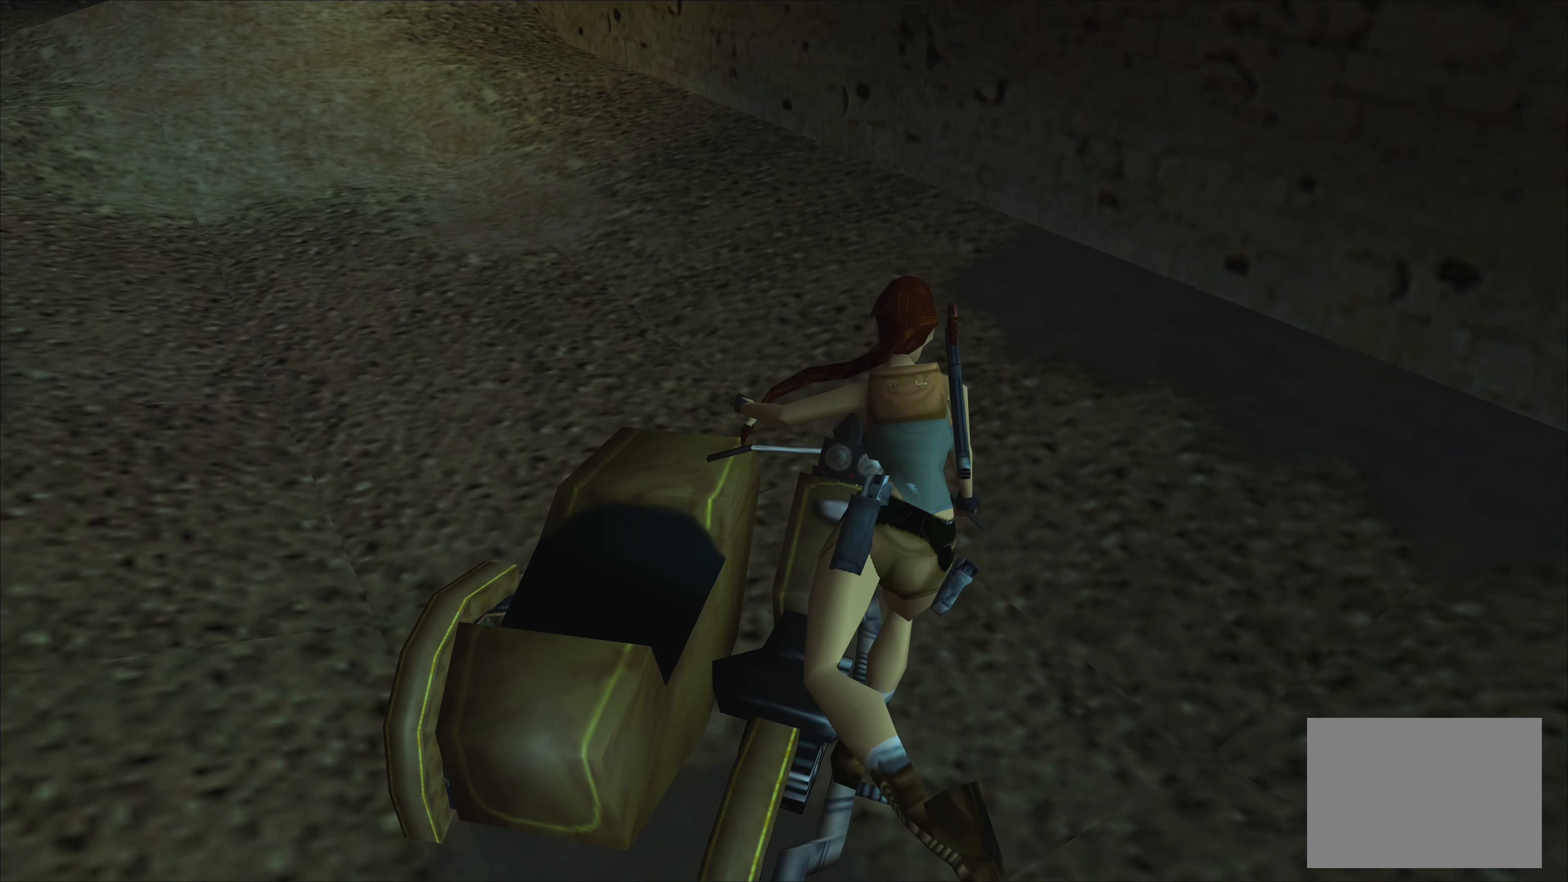
{"buttons": [], "left_stick": "up-left", "events": [[116, "left_stick", "up-left"]]}
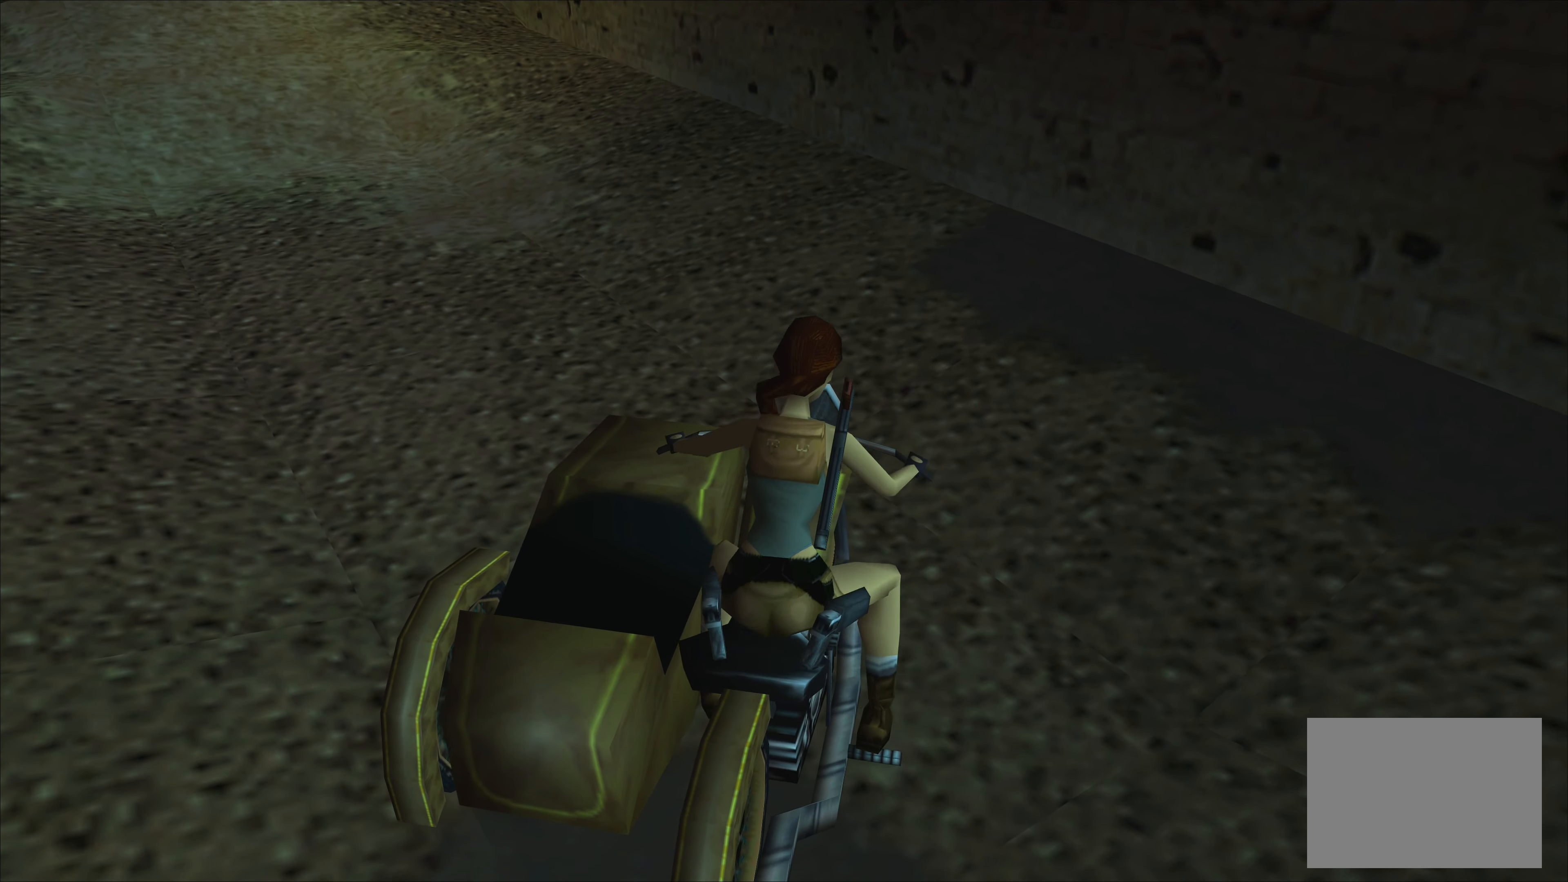
{"buttons": ["CROSS"], "left_stick": "up-left", "events": [[300, "CROSS", "down"]]}
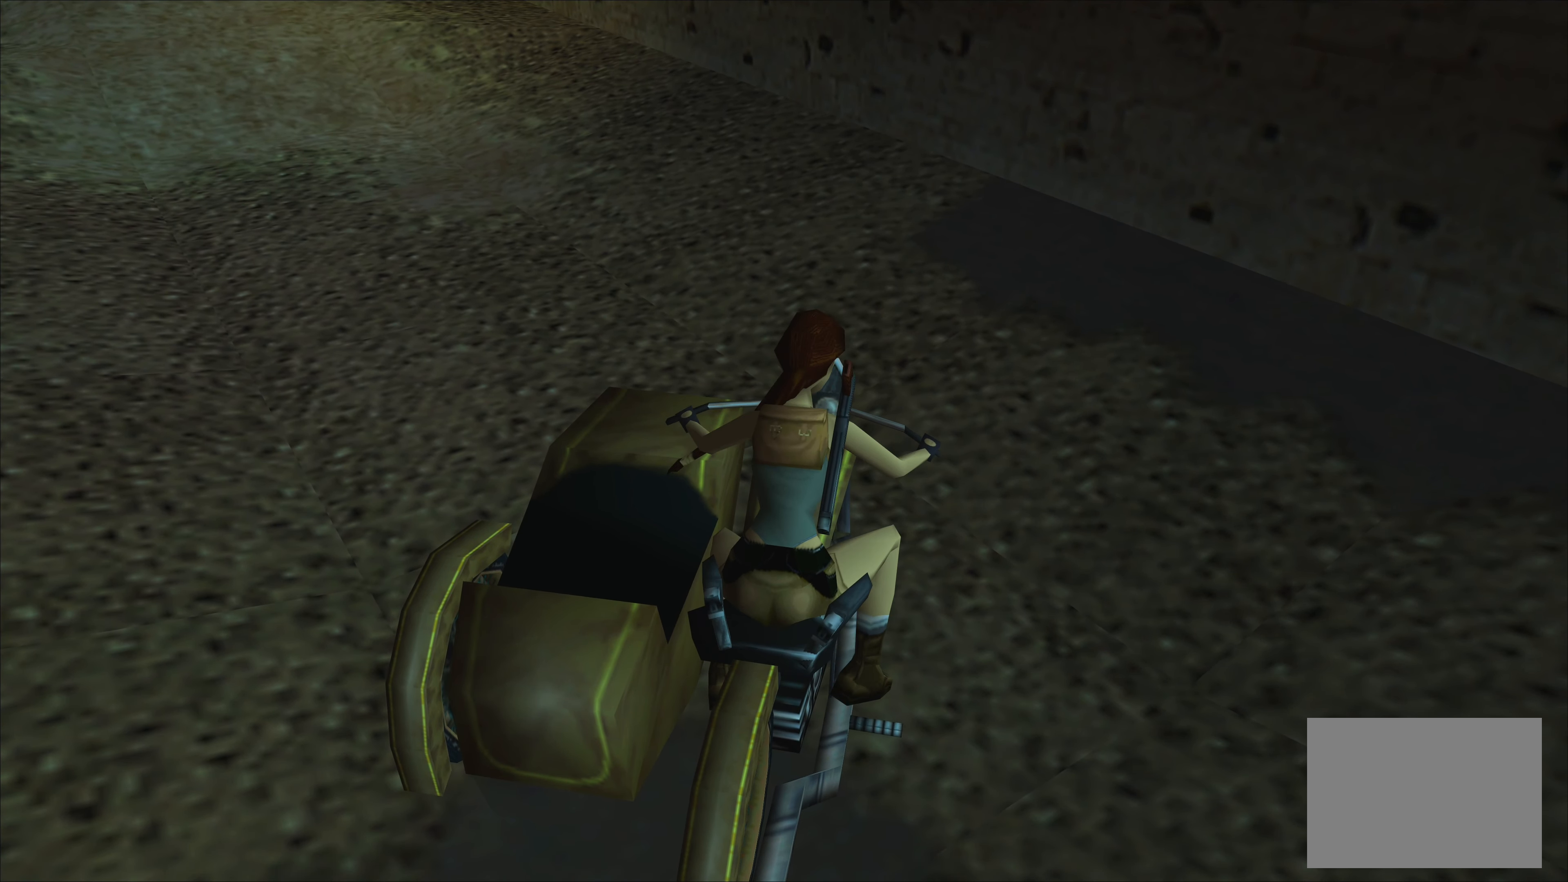
{"buttons": ["CROSS"], "left_stick": "up-left", "events": []}
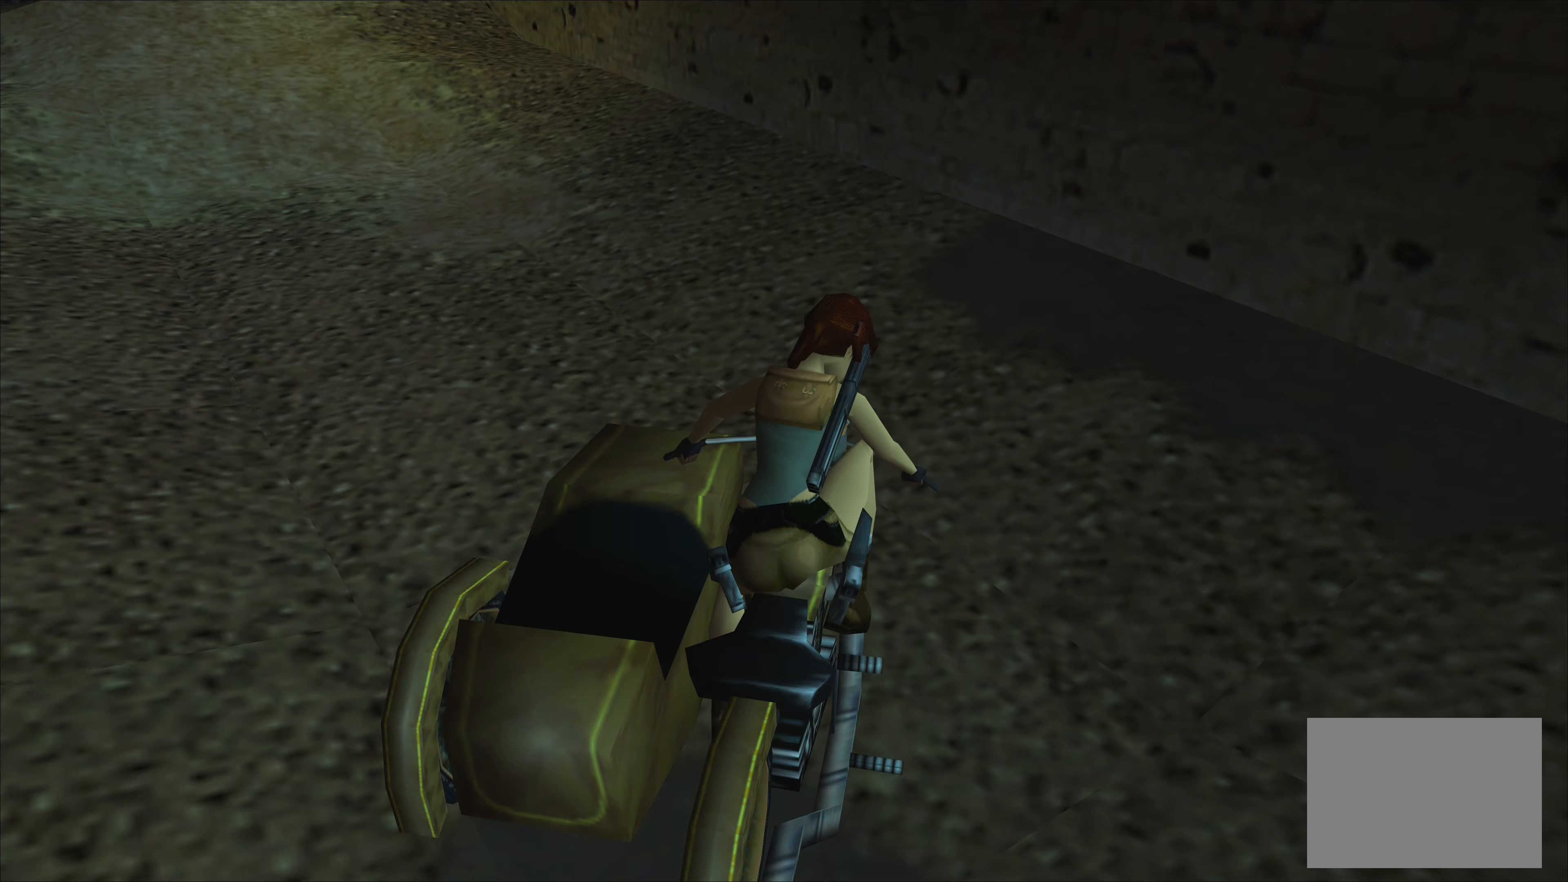
{"buttons": [], "left_stick": "up-left", "events": [[100, "CROSS", "up"]]}
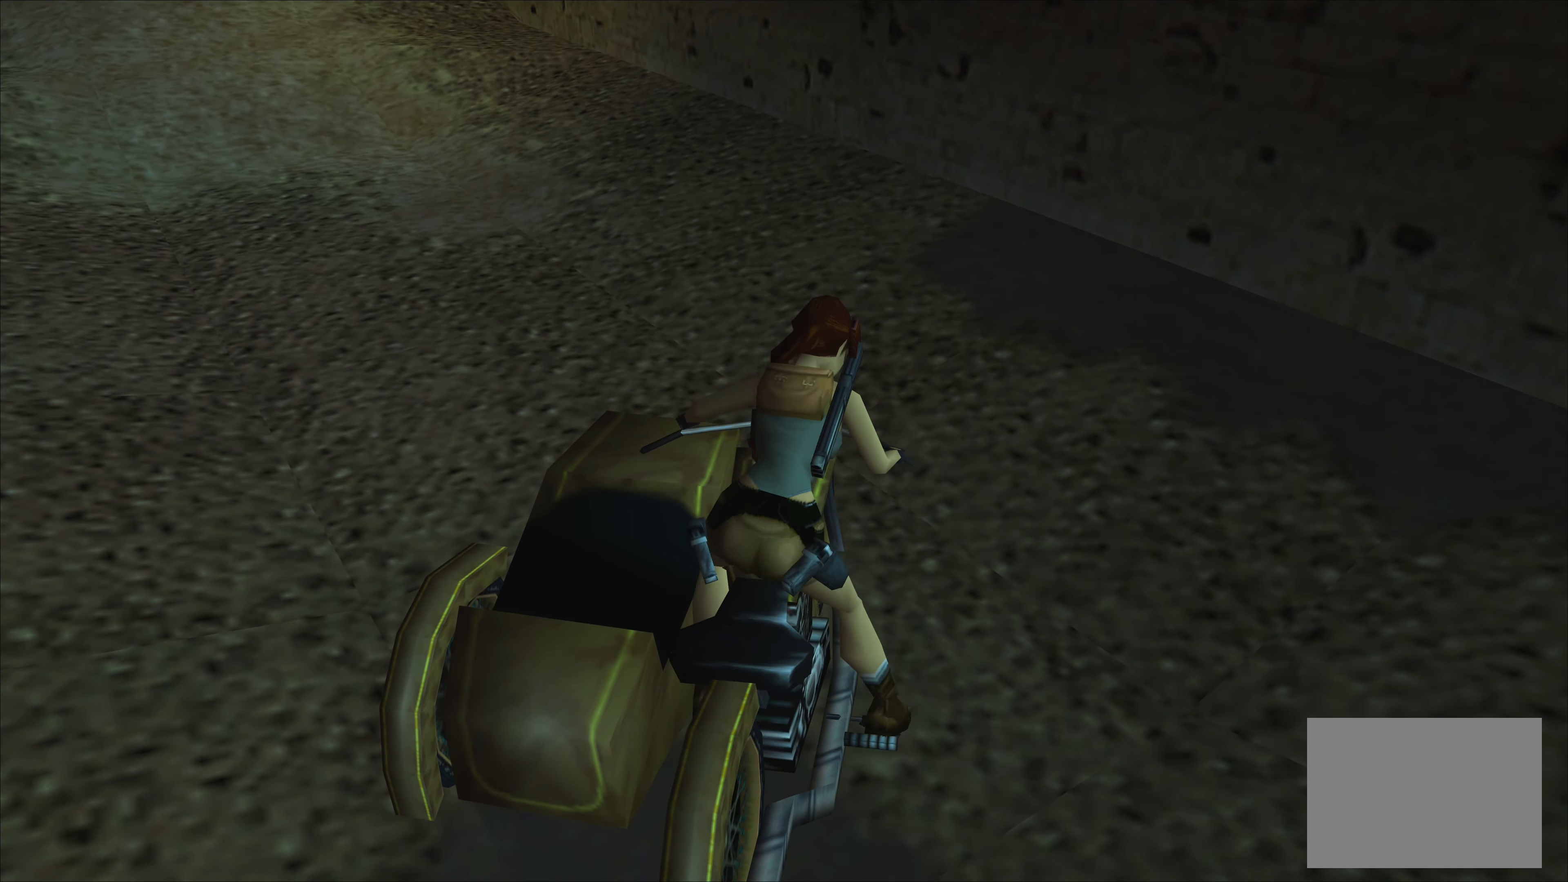
{"buttons": ["CROSS"], "left_stick": "up-left", "events": [[417, "CROSS", "down"]]}
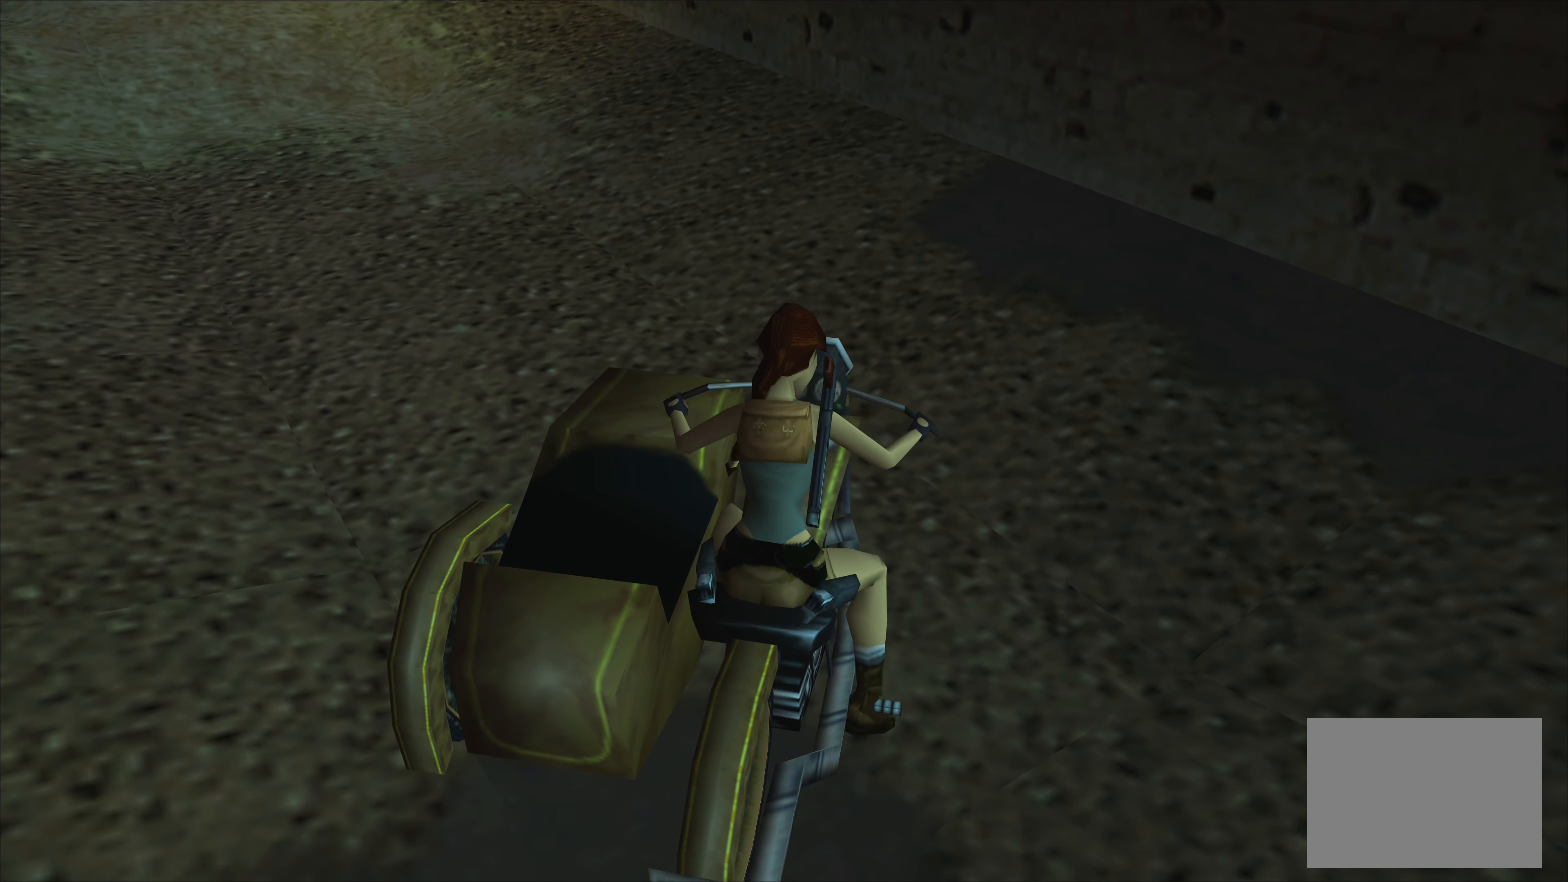
{"buttons": ["CROSS"], "left_stick": "up-left", "events": []}
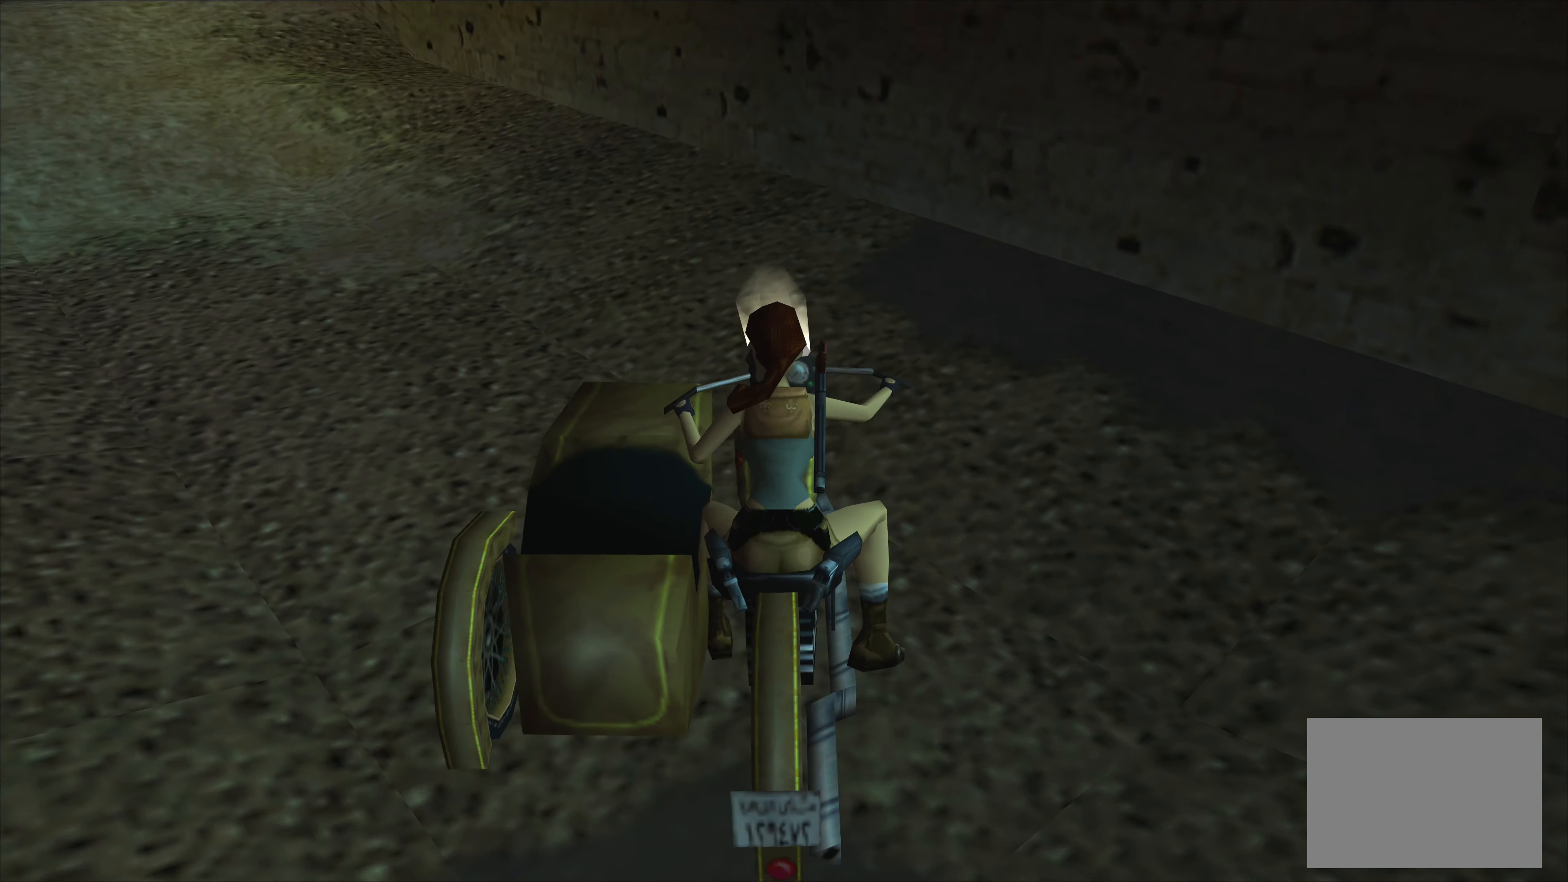
{"buttons": ["CROSS"], "left_stick": "center", "events": [[333, "left_stick", "center"]]}
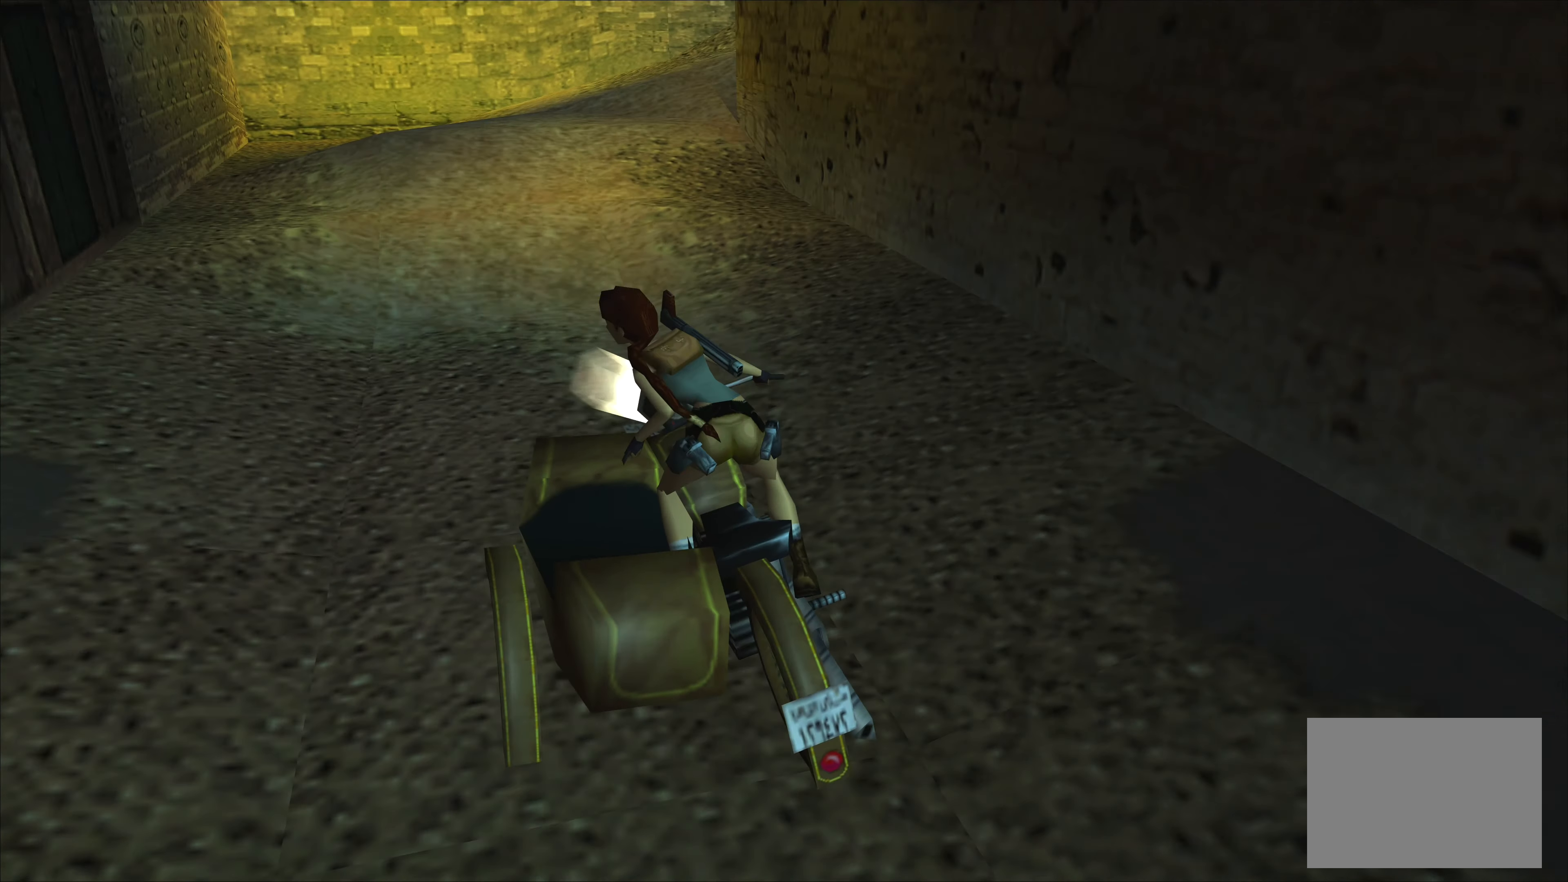
{"buttons": [], "left_stick": "center", "events": [[50, "left_stick", "up-right"], [150, "left_stick", "center"], [500, "CROSS", "up"]]}
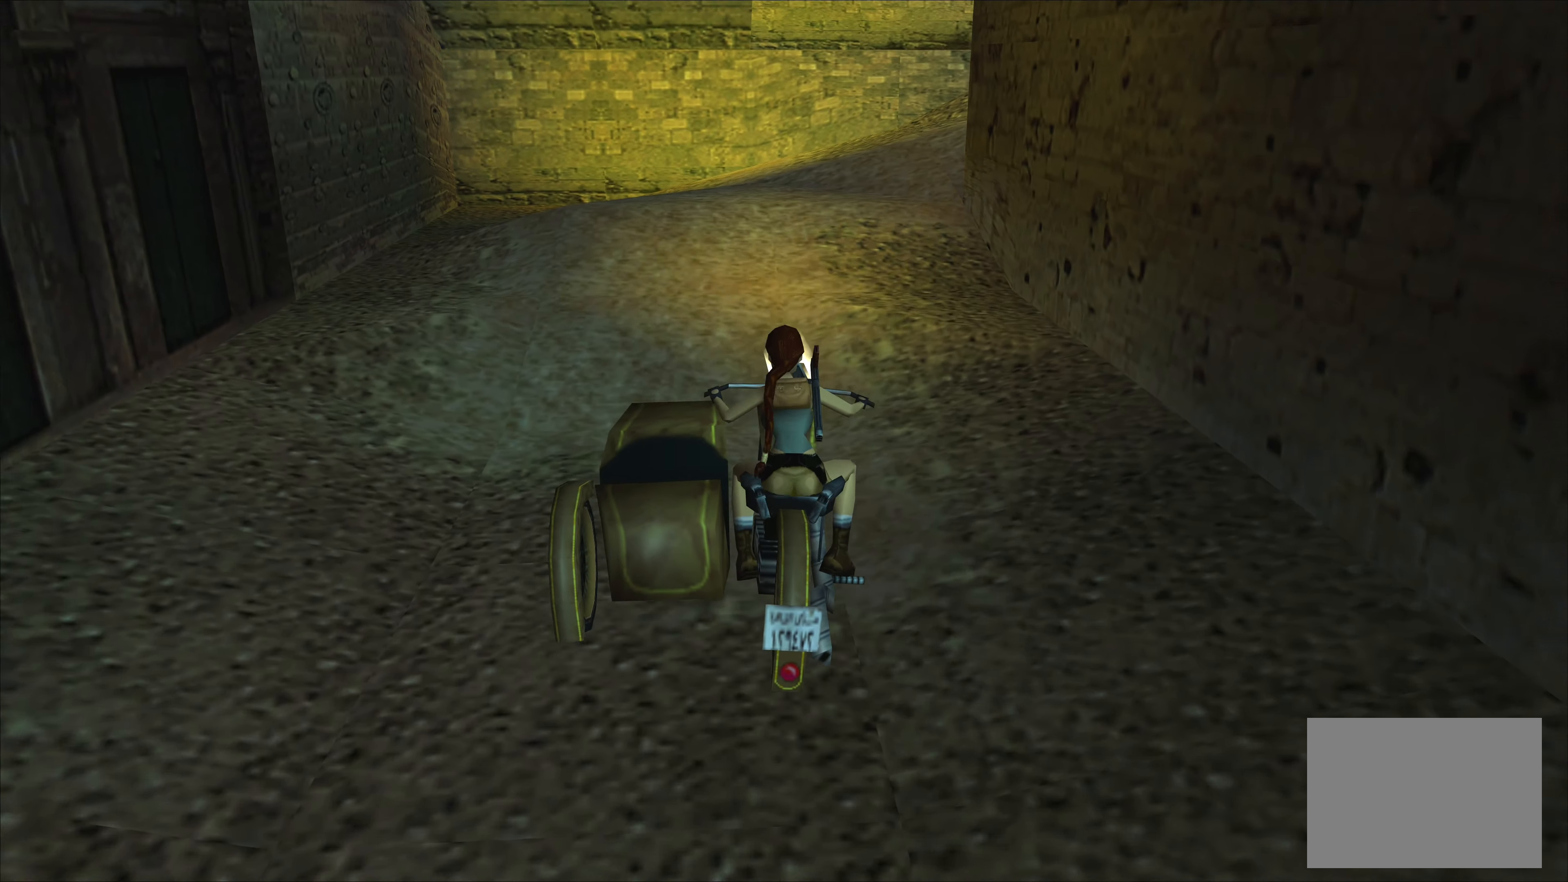
{"buttons": ["CROSS"], "left_stick": "right", "events": [[200, "CROSS", "down"], [467, "left_stick", "right"]]}
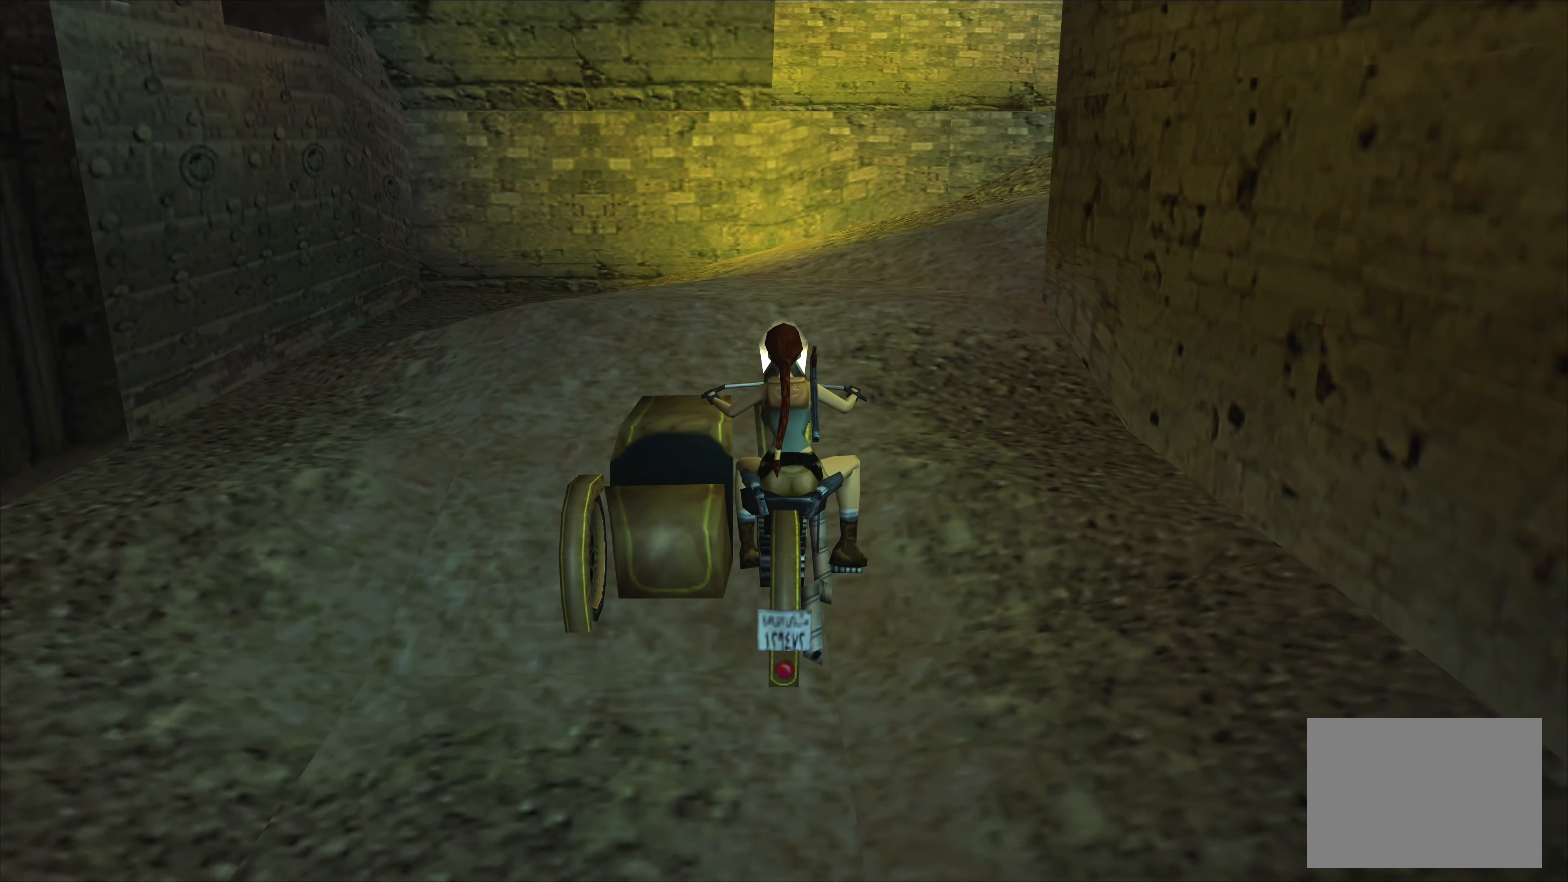
{"buttons": ["CROSS"], "left_stick": "center", "events": [[50, "CROSS", "up"], [283, "left_stick", "center"], [367, "CROSS", "down"]]}
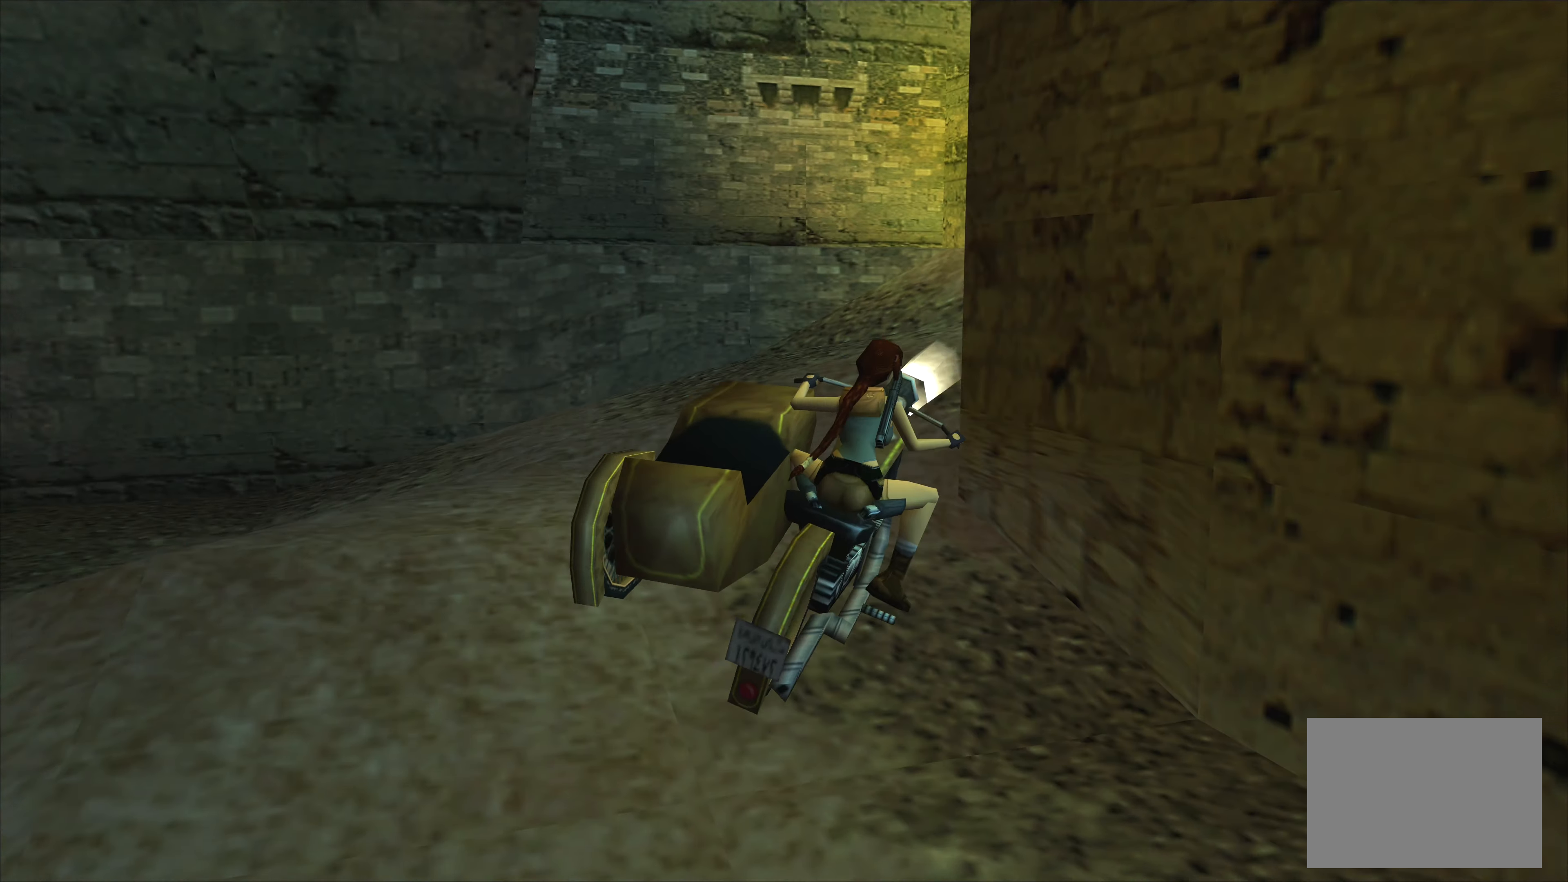
{"buttons": [], "left_stick": "up-right", "events": [[83, "left_stick", "up-left"], [183, "CROSS", "up"], [233, "left_stick", "center"], [383, "left_stick", "up-right"]]}
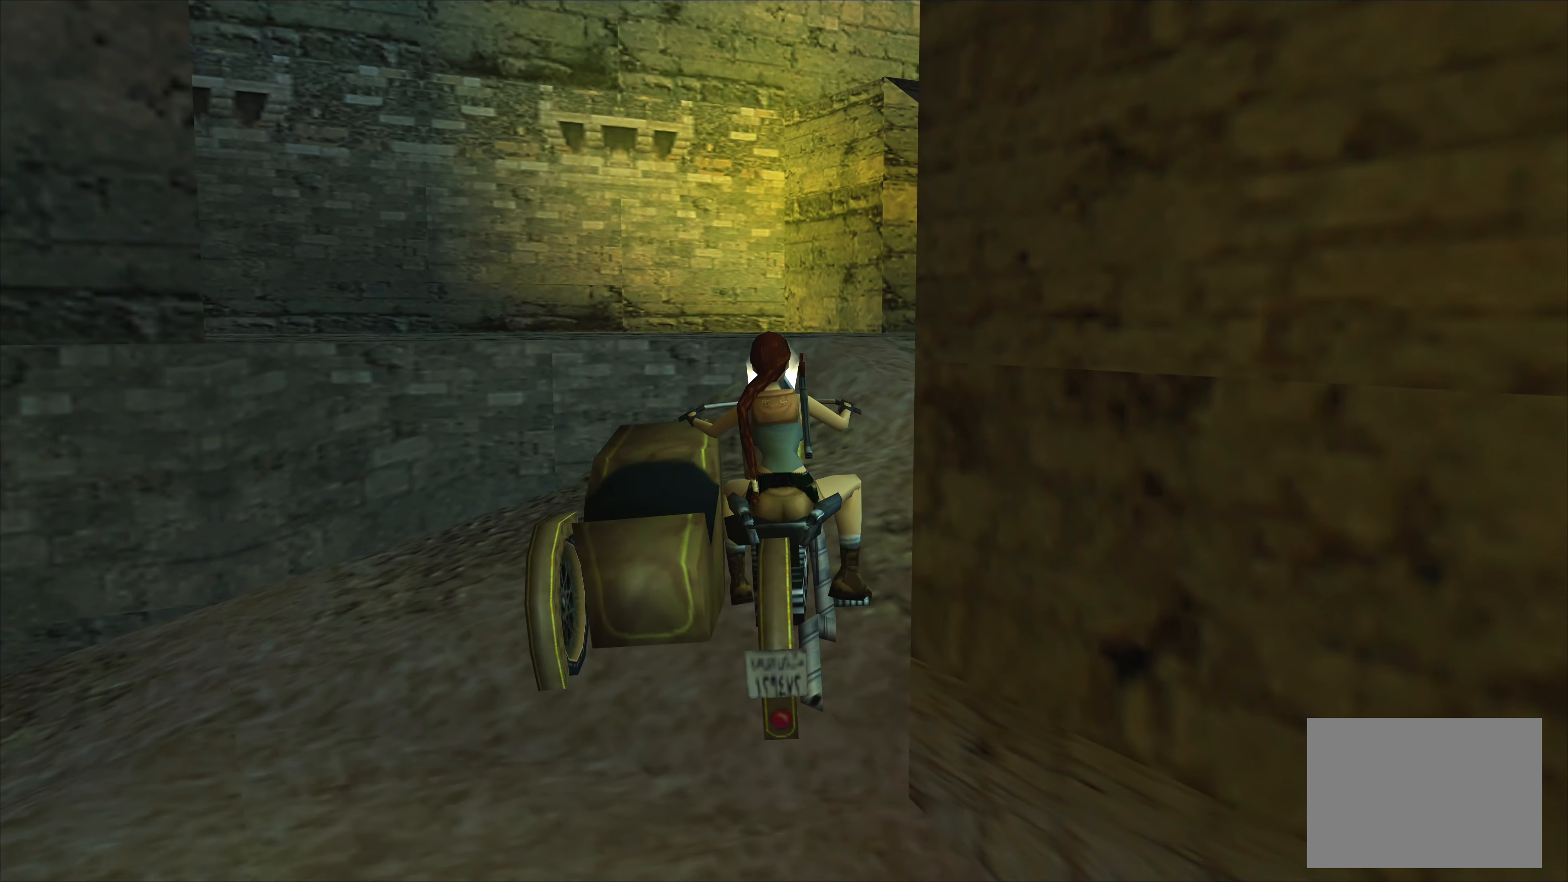
{"buttons": [], "left_stick": "center", "events": [[33, "CROSS", "down"], [100, "left_stick", "right"], [367, "left_stick", "center"], [417, "CROSS", "up"]]}
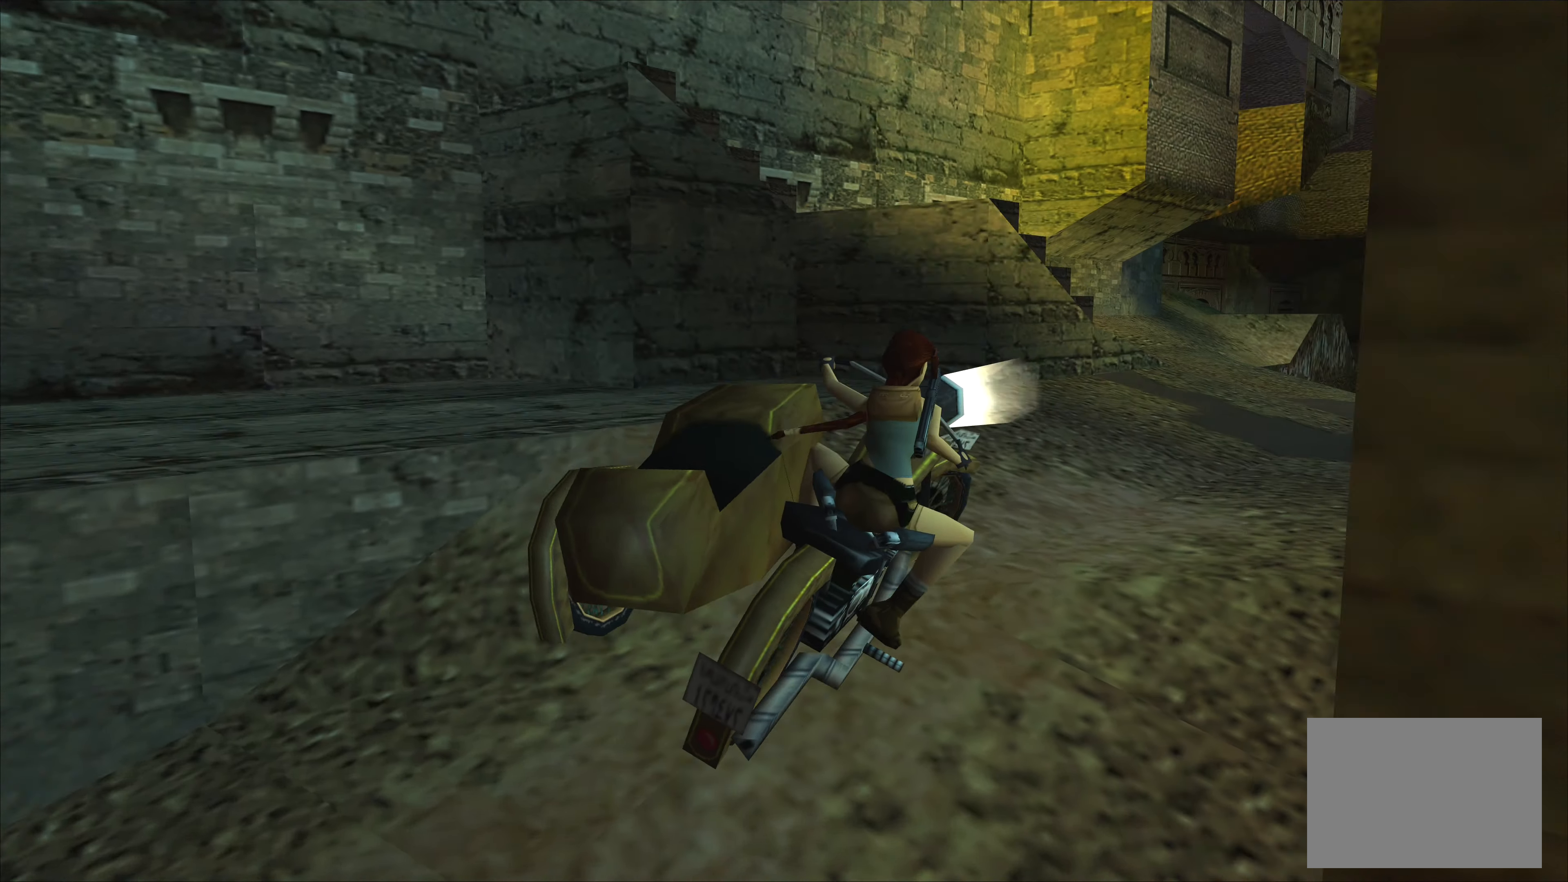
{"buttons": ["CROSS"], "left_stick": "right", "events": [[150, "CROSS", "down"], [150, "left_stick", "up-left"], [317, "left_stick", "center"], [467, "left_stick", "right"]]}
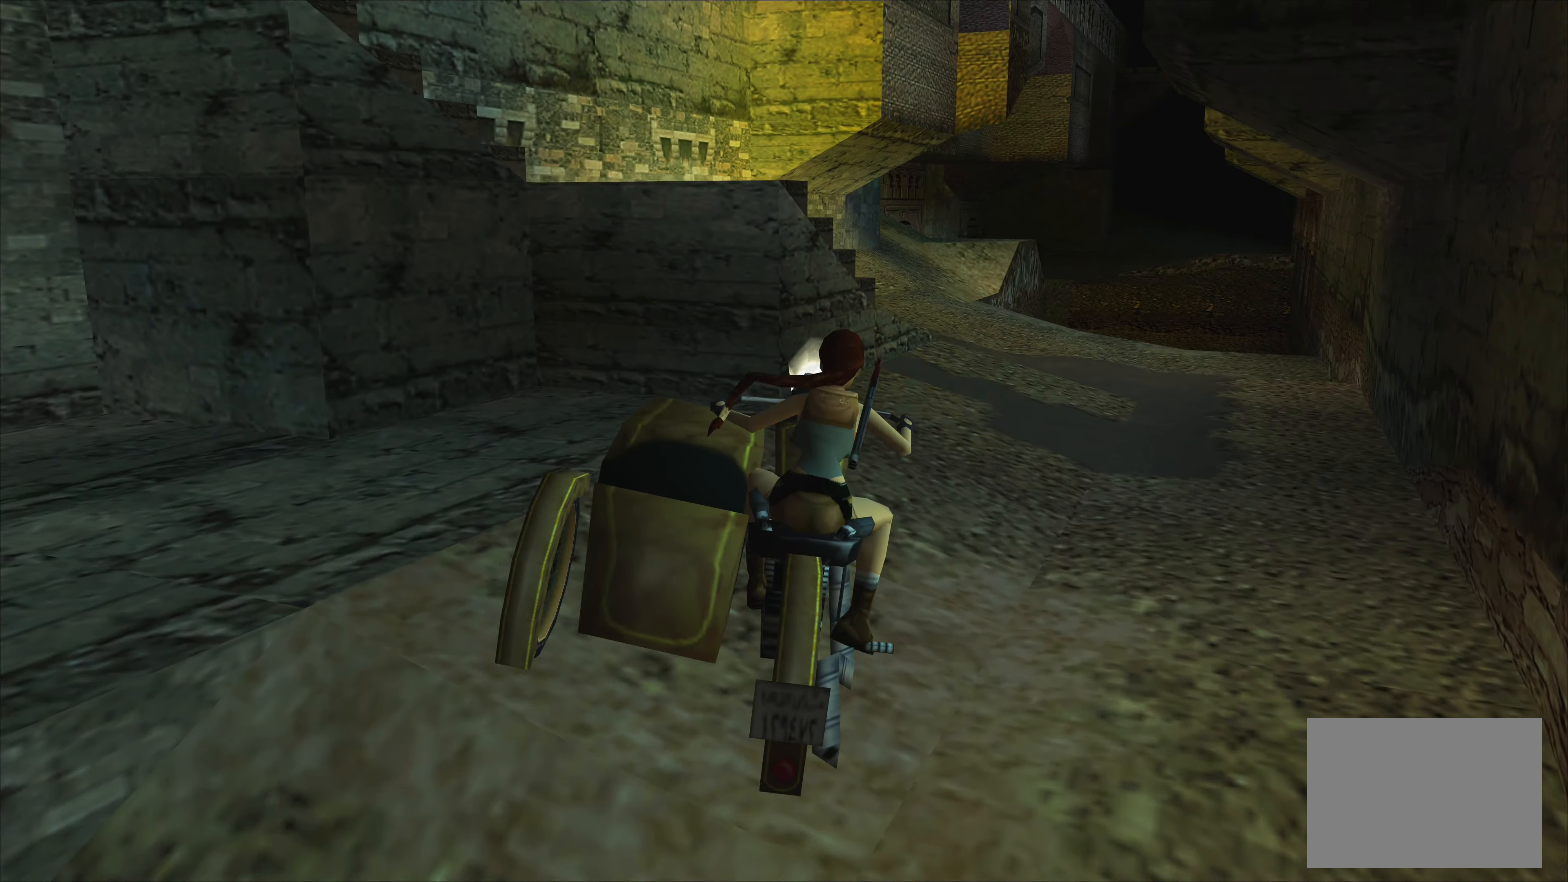
{"buttons": ["CROSS"], "left_stick": "center", "events": [[167, "left_stick", "center"]]}
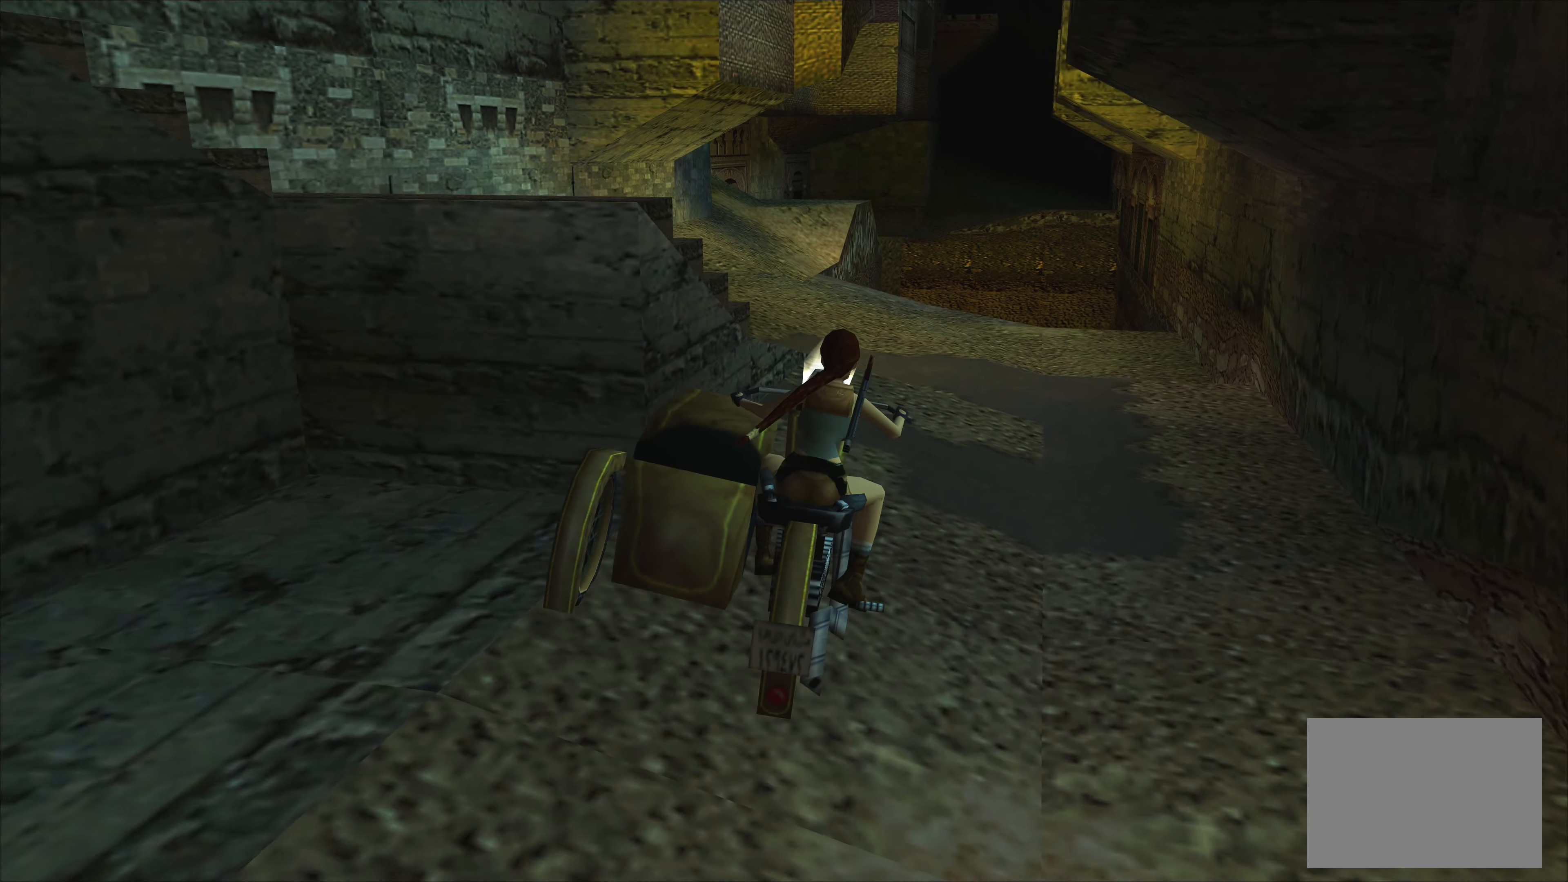
{"buttons": ["CROSS"], "left_stick": "center", "events": []}
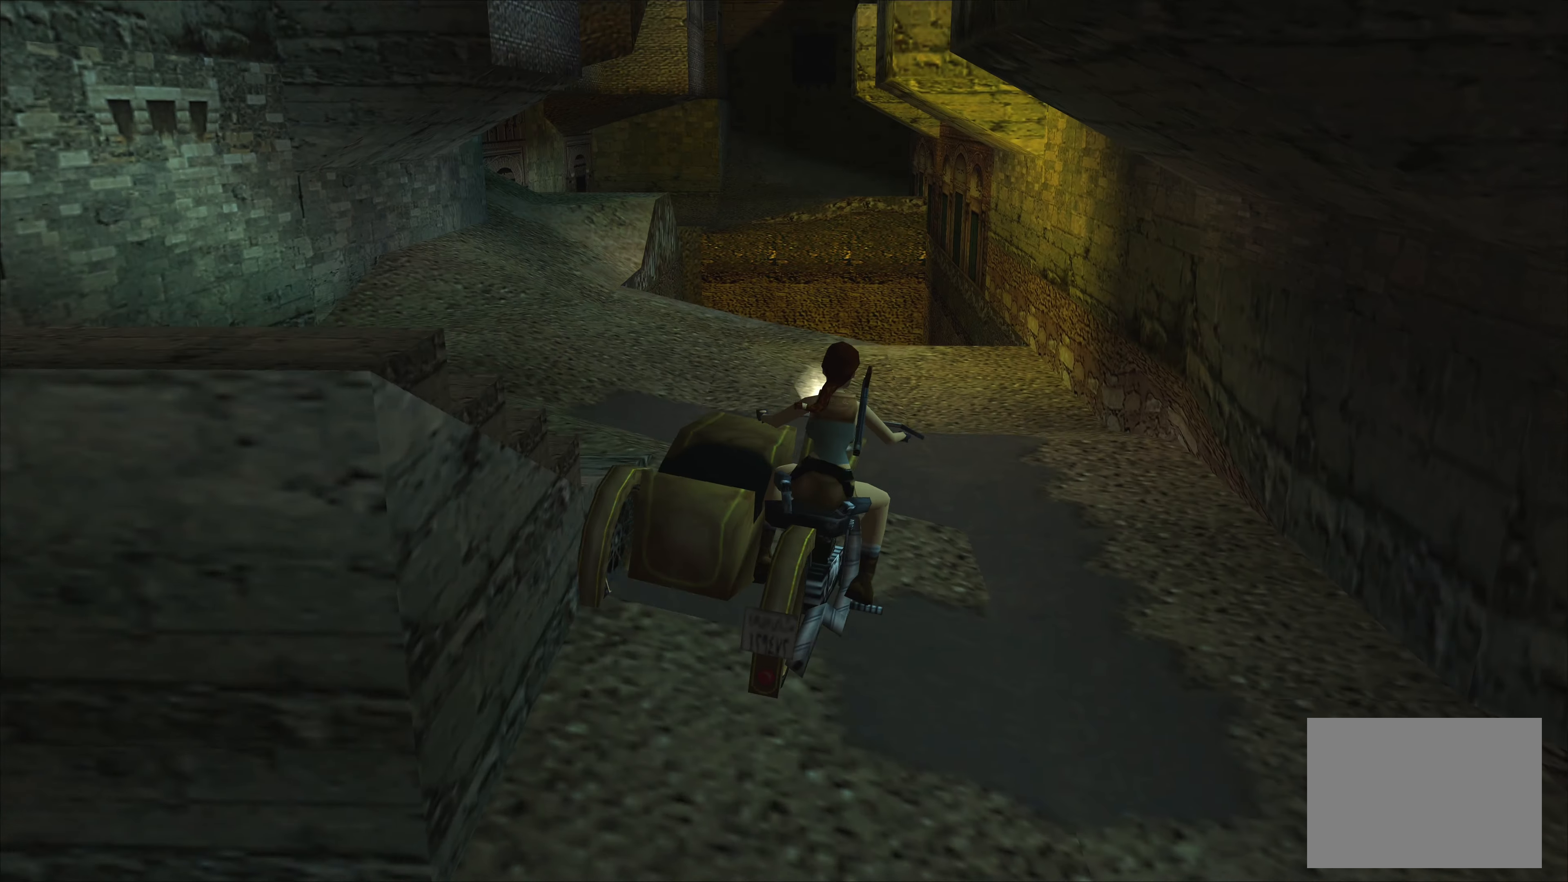
{"buttons": ["CROSS"], "left_stick": "left", "events": [[34, "left_stick", "left"]]}
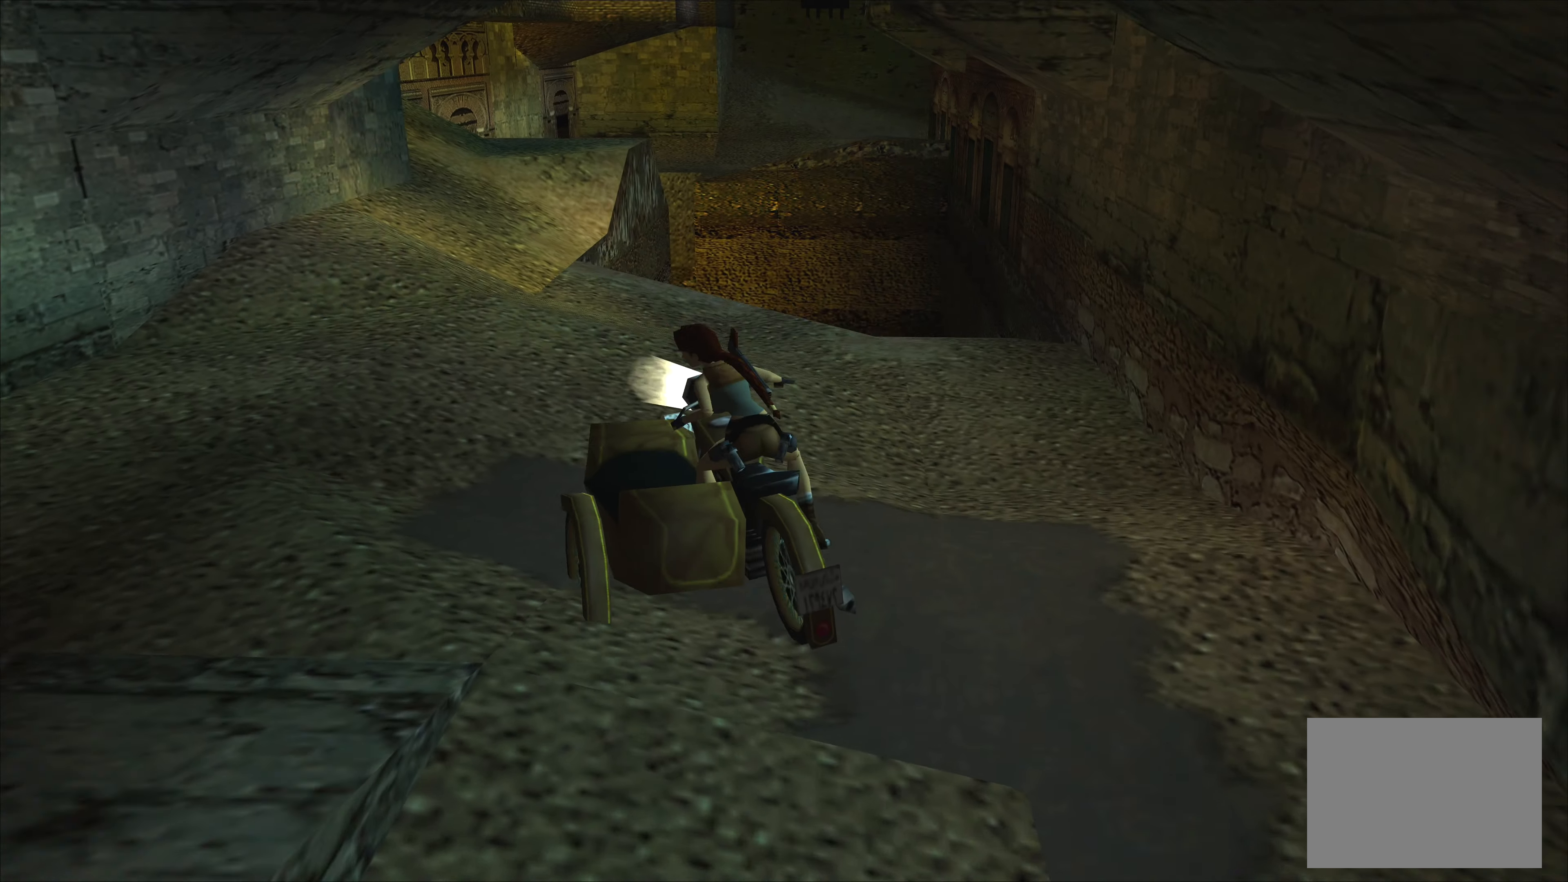
{"buttons": ["CROSS"], "left_stick": "center", "events": [[84, "left_stick", "center"], [184, "left_stick", "right"], [400, "left_stick", "center"]]}
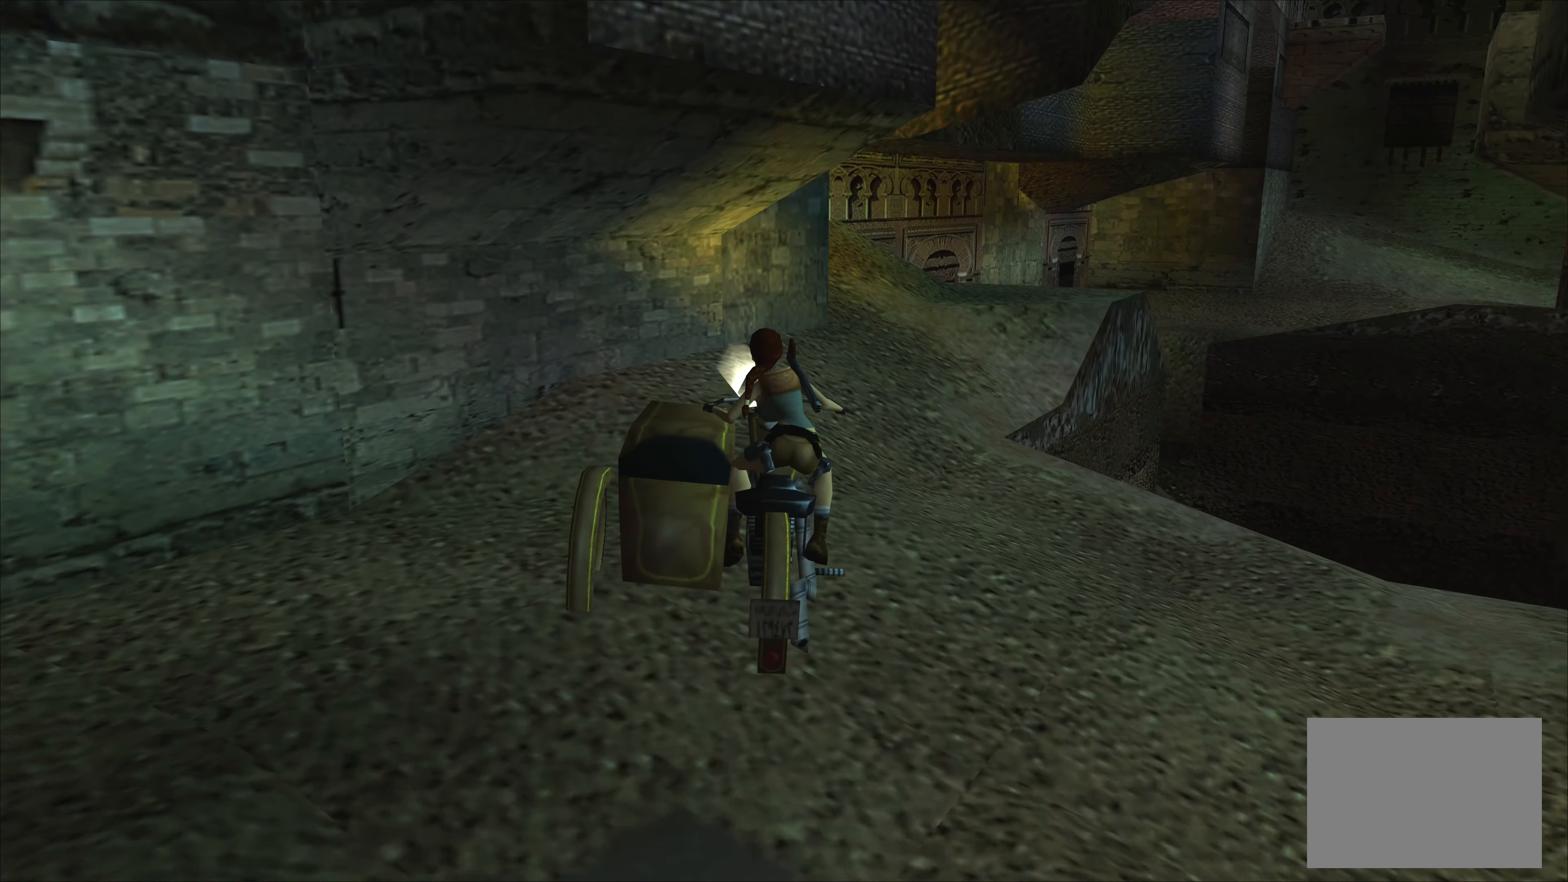
{"buttons": ["CROSS"], "left_stick": "right", "events": [[34, "left_stick", "right"], [184, "left_stick", "center"], [367, "left_stick", "right"]]}
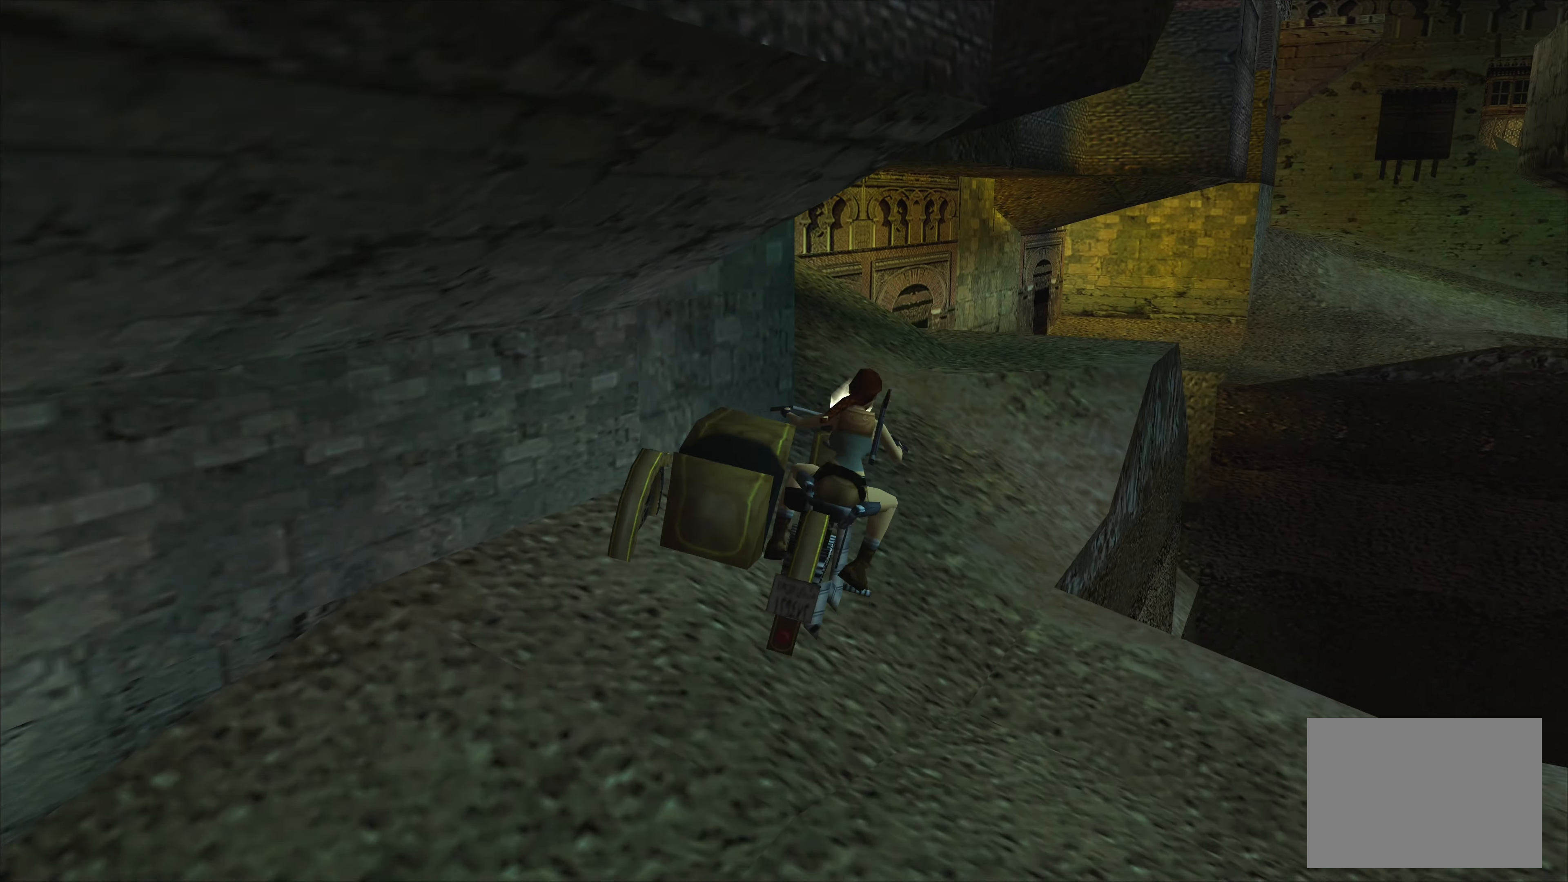
{"buttons": ["CROSS"], "left_stick": "up-left", "events": [[17, "left_stick", "center"], [434, "left_stick", "up-left"]]}
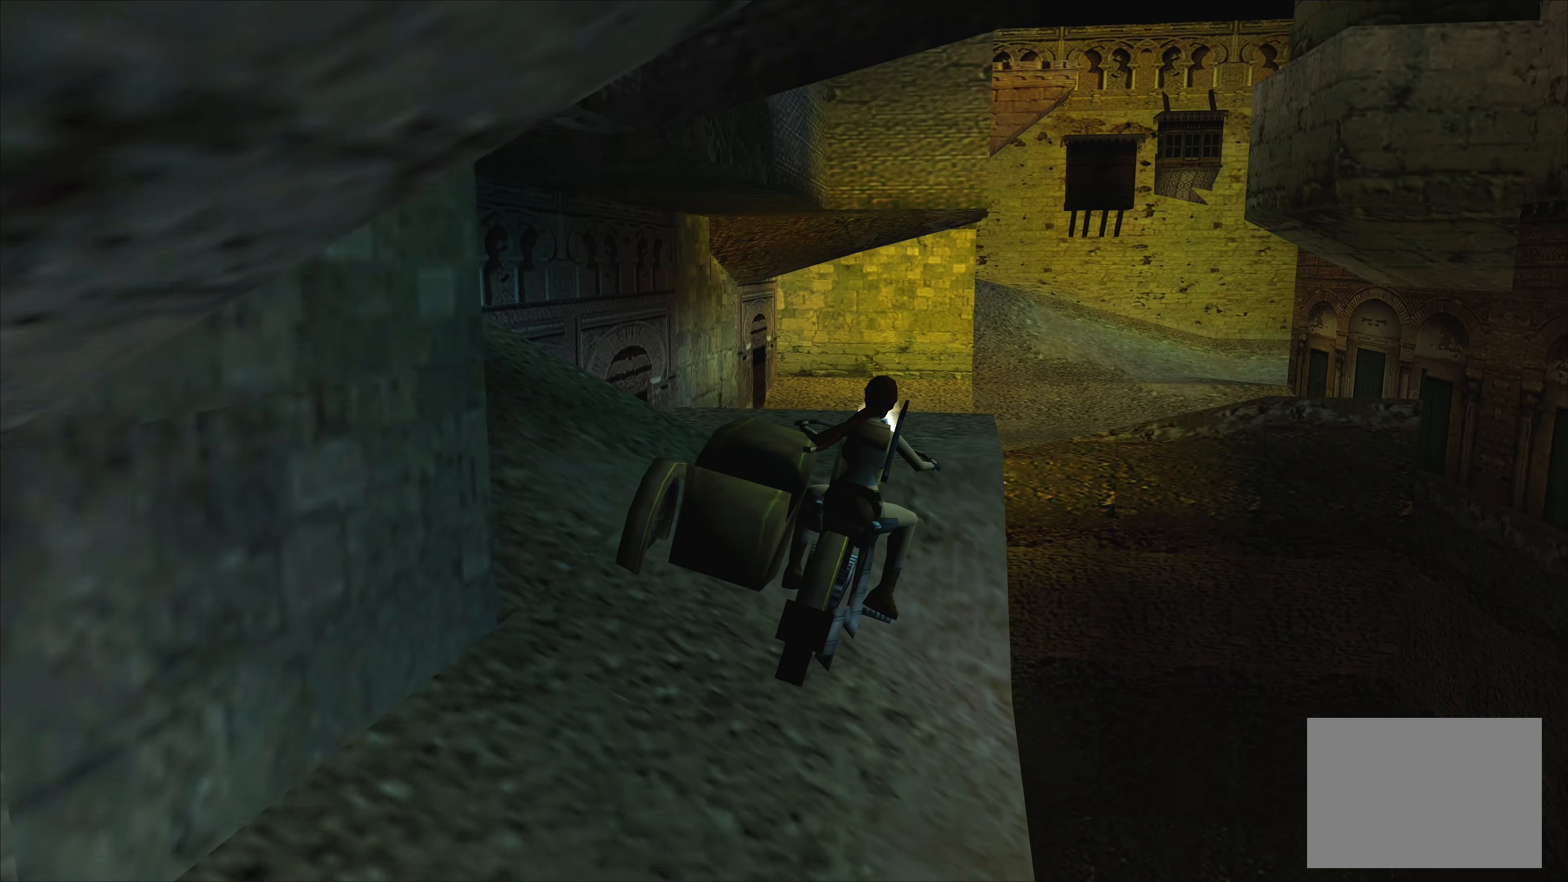
{"buttons": ["CROSS"], "left_stick": "center", "events": [[84, "left_stick", "center"]]}
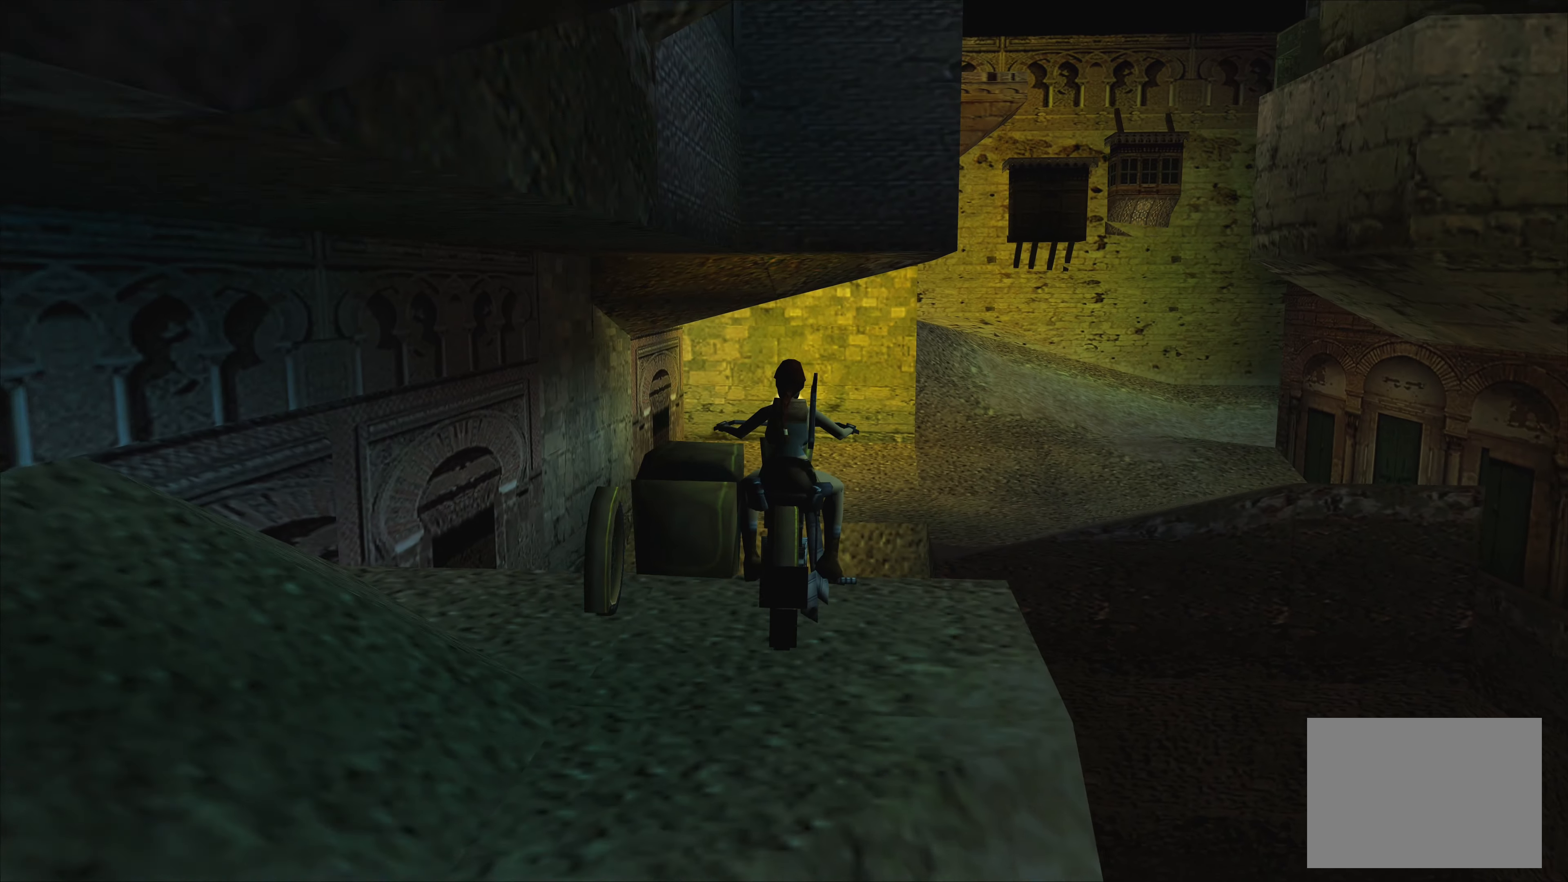
{"buttons": ["CROSS"], "left_stick": "center", "events": []}
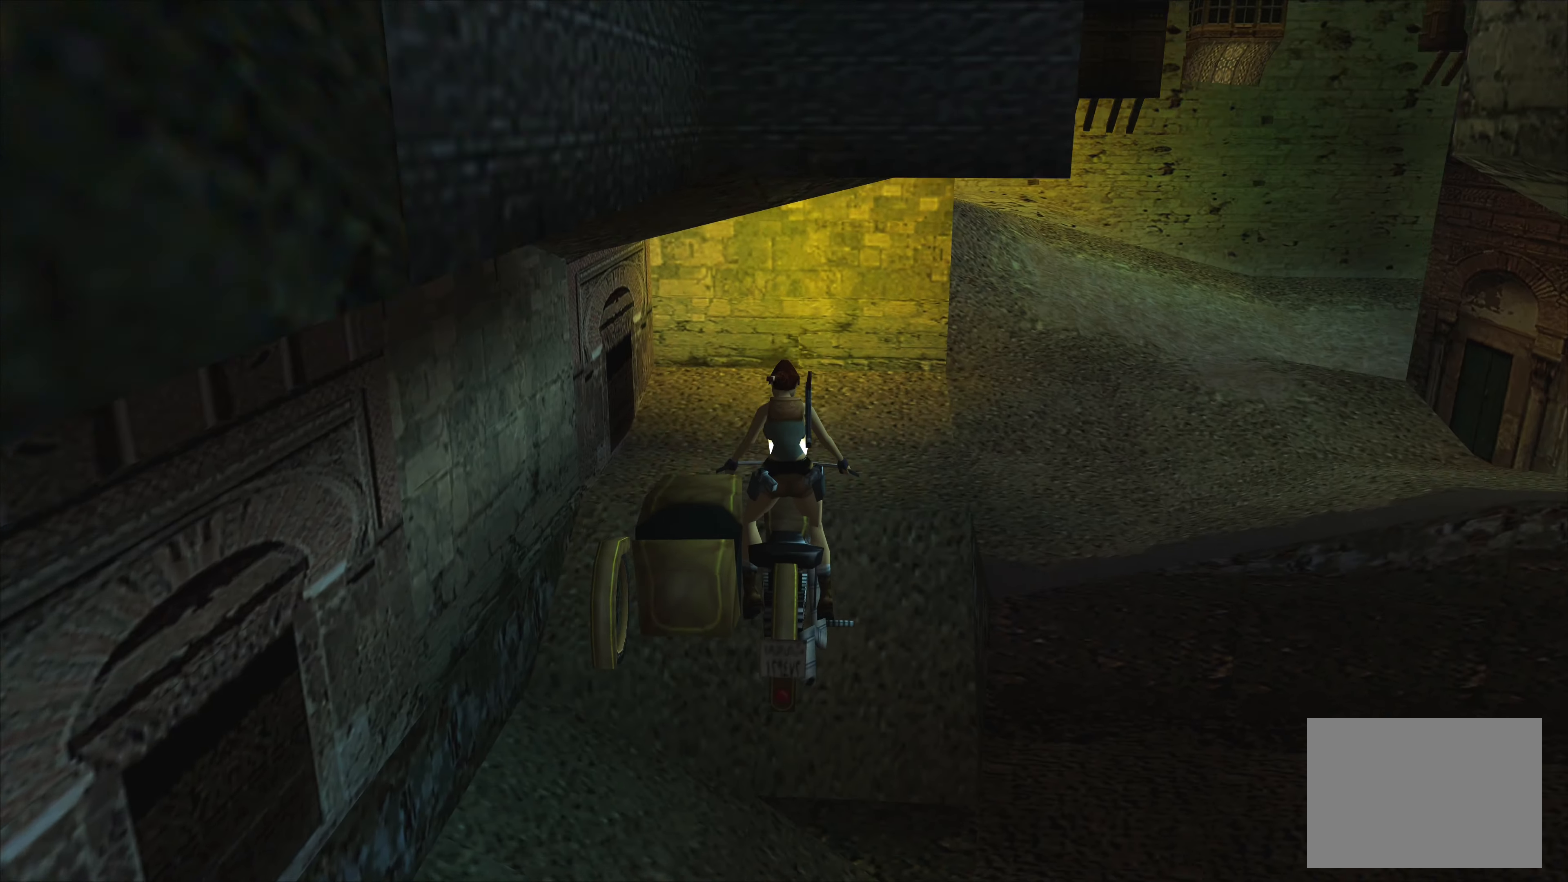
{"buttons": [], "left_stick": "center", "events": [[267, "CROSS", "up"]]}